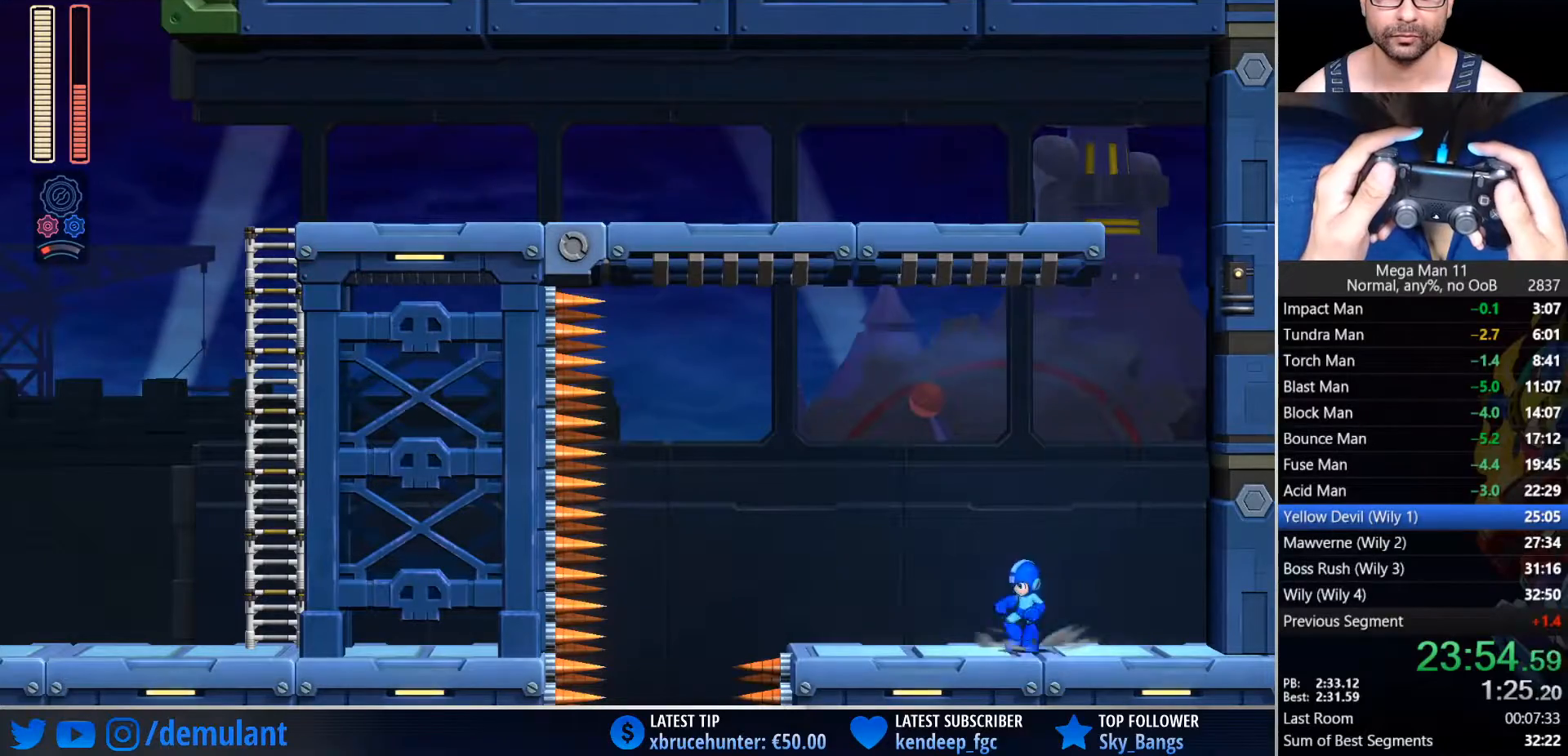
Gameplay with a controller (PlayStation layout); each line is a JSON object with the inputs held at the frame after it. "events" lists button and stick changes between this image and that frame as [ms after this image, input, new state], when the widget could be followed in between.
{"buttons": ["CIRCLE", "DPAD_LEFT"], "left_stick": "center", "right_stick": "center", "events": [[233, "CIRCLE", "up"], [367, "CIRCLE", "down"]]}
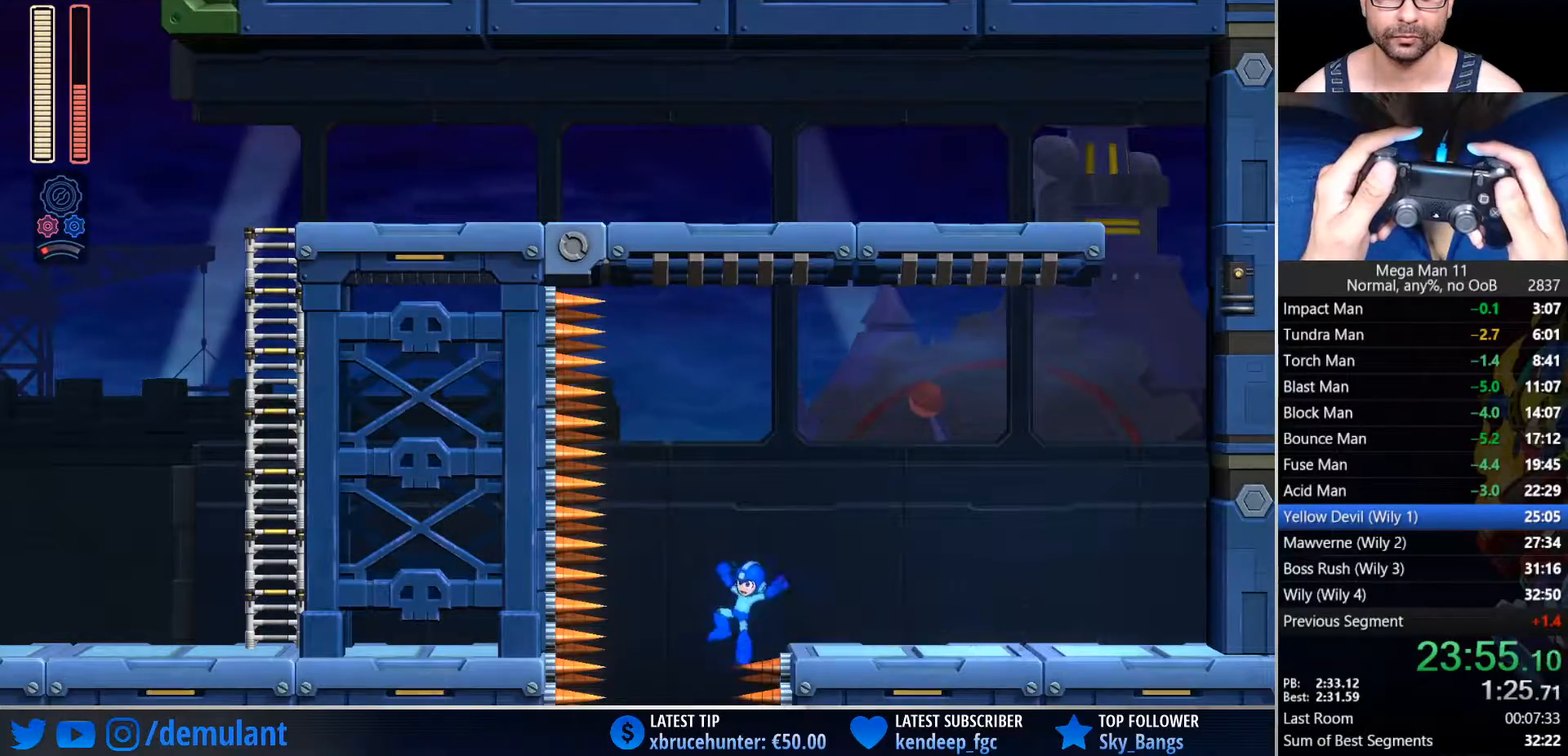
{"buttons": ["DPAD_LEFT"], "left_stick": "center", "right_stick": "center", "events": [[17, "CIRCLE", "up"]]}
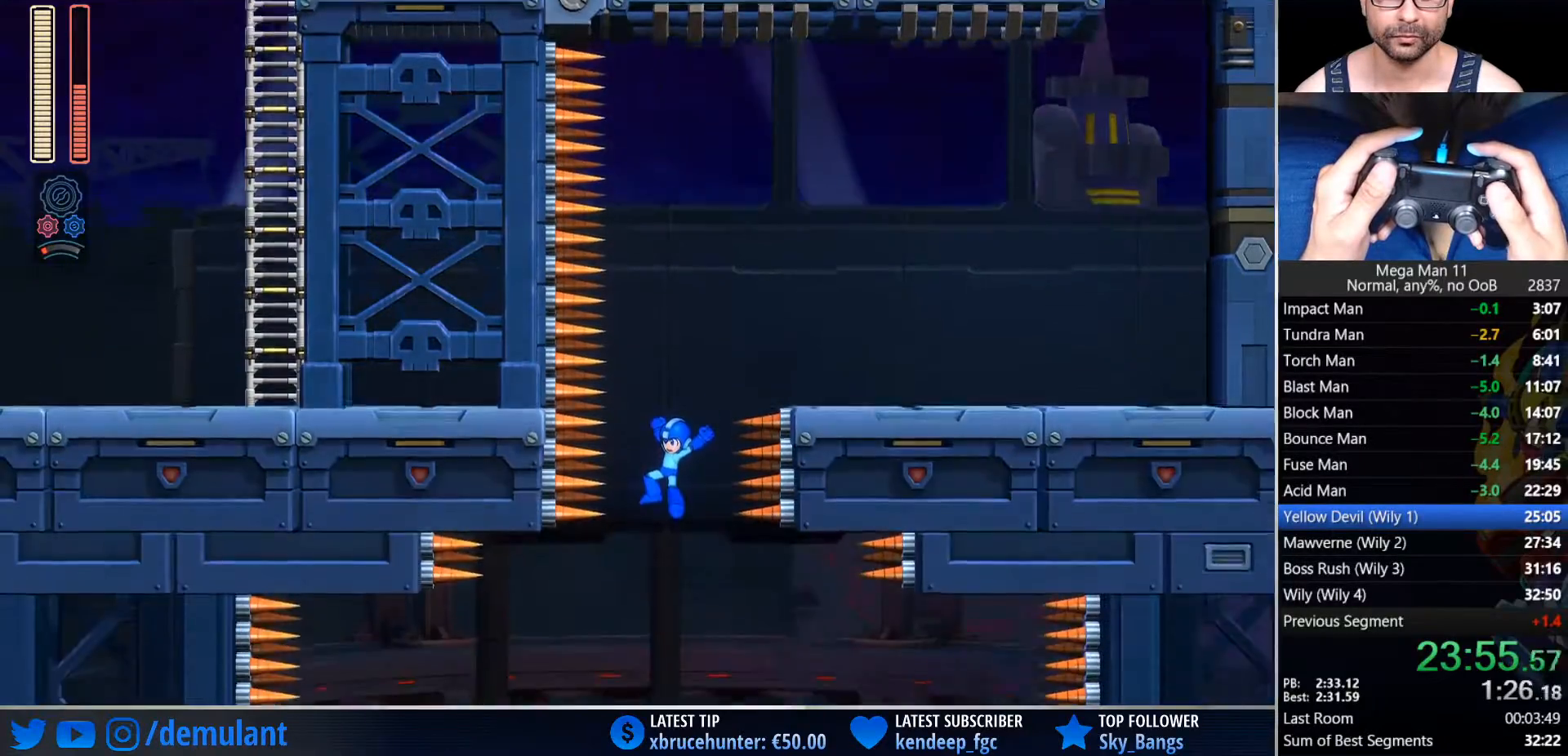
{"buttons": ["DPAD_LEFT"], "left_stick": "center", "right_stick": "center", "events": []}
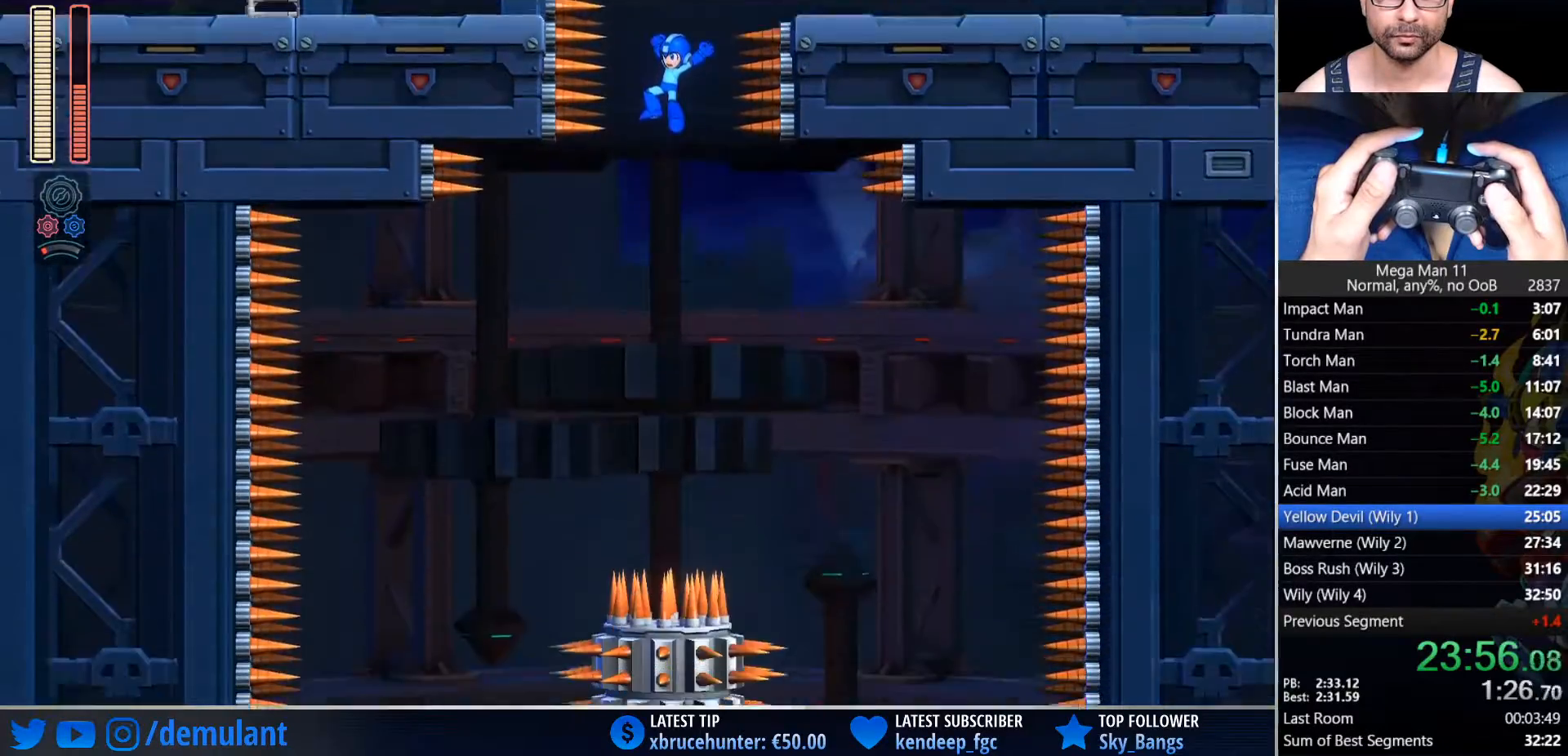
{"buttons": ["DPAD_LEFT"], "left_stick": "center", "right_stick": "center", "events": []}
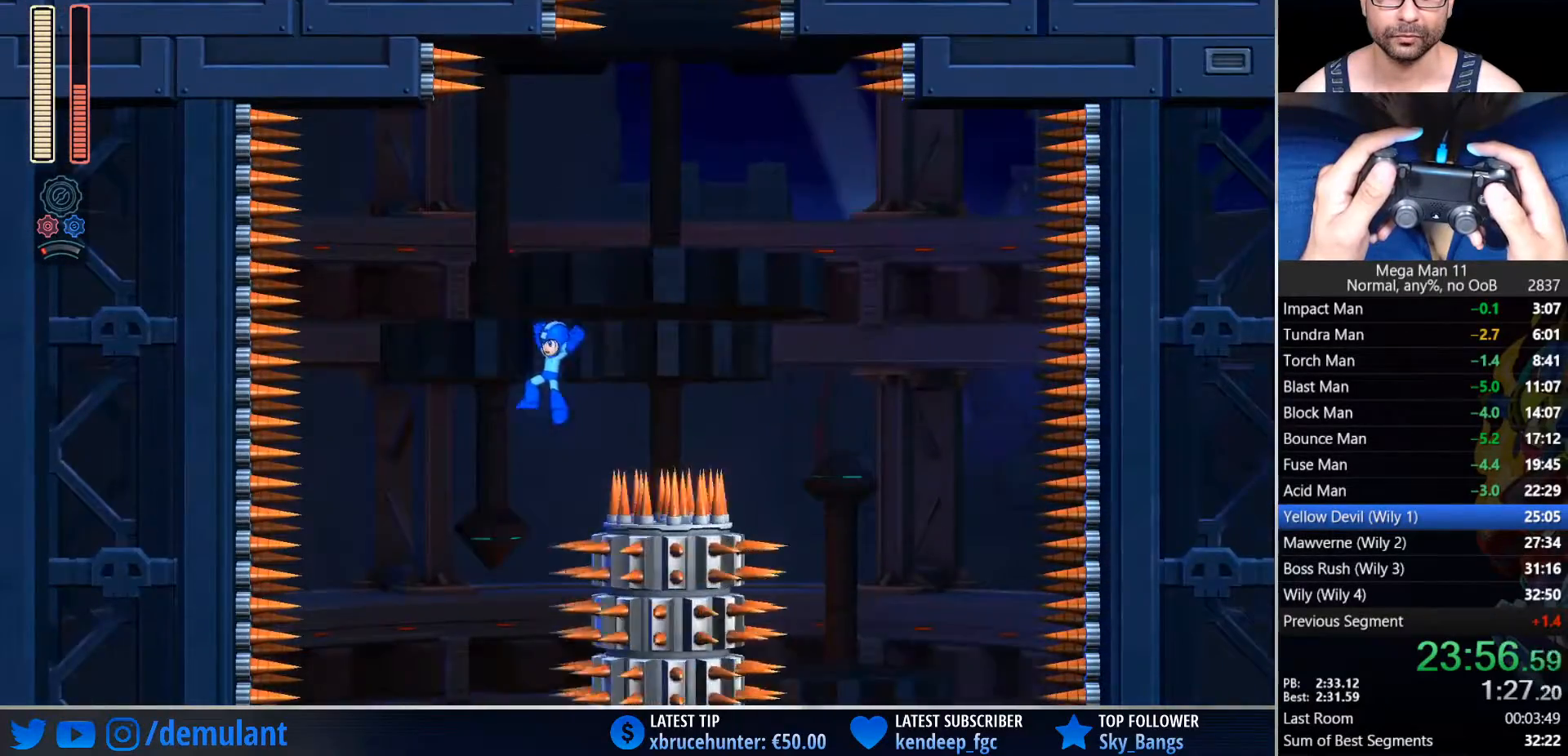
{"buttons": [], "left_stick": "center", "right_stick": "center", "events": [[233, "DPAD_LEFT", "up"]]}
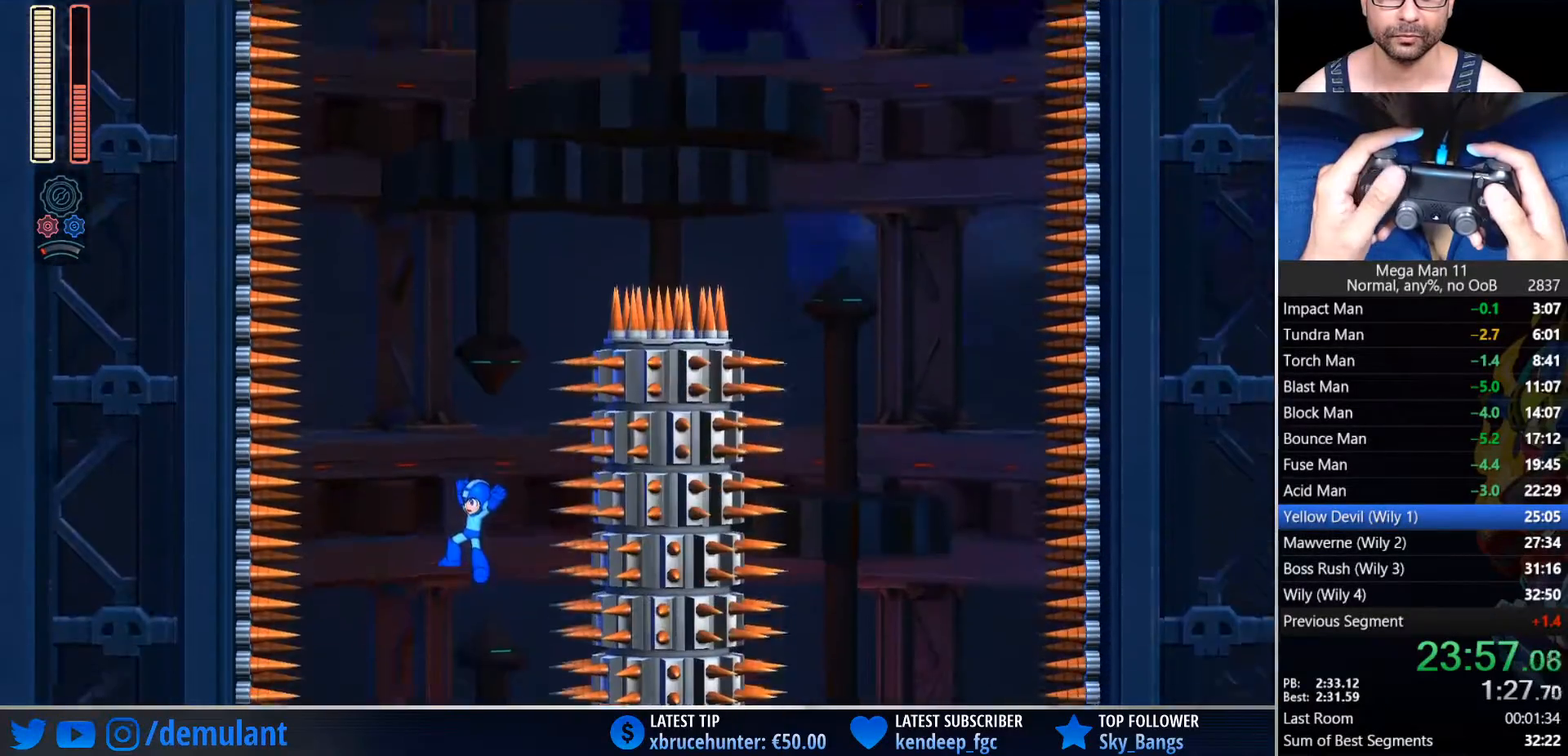
{"buttons": [], "left_stick": "center", "right_stick": "center", "events": []}
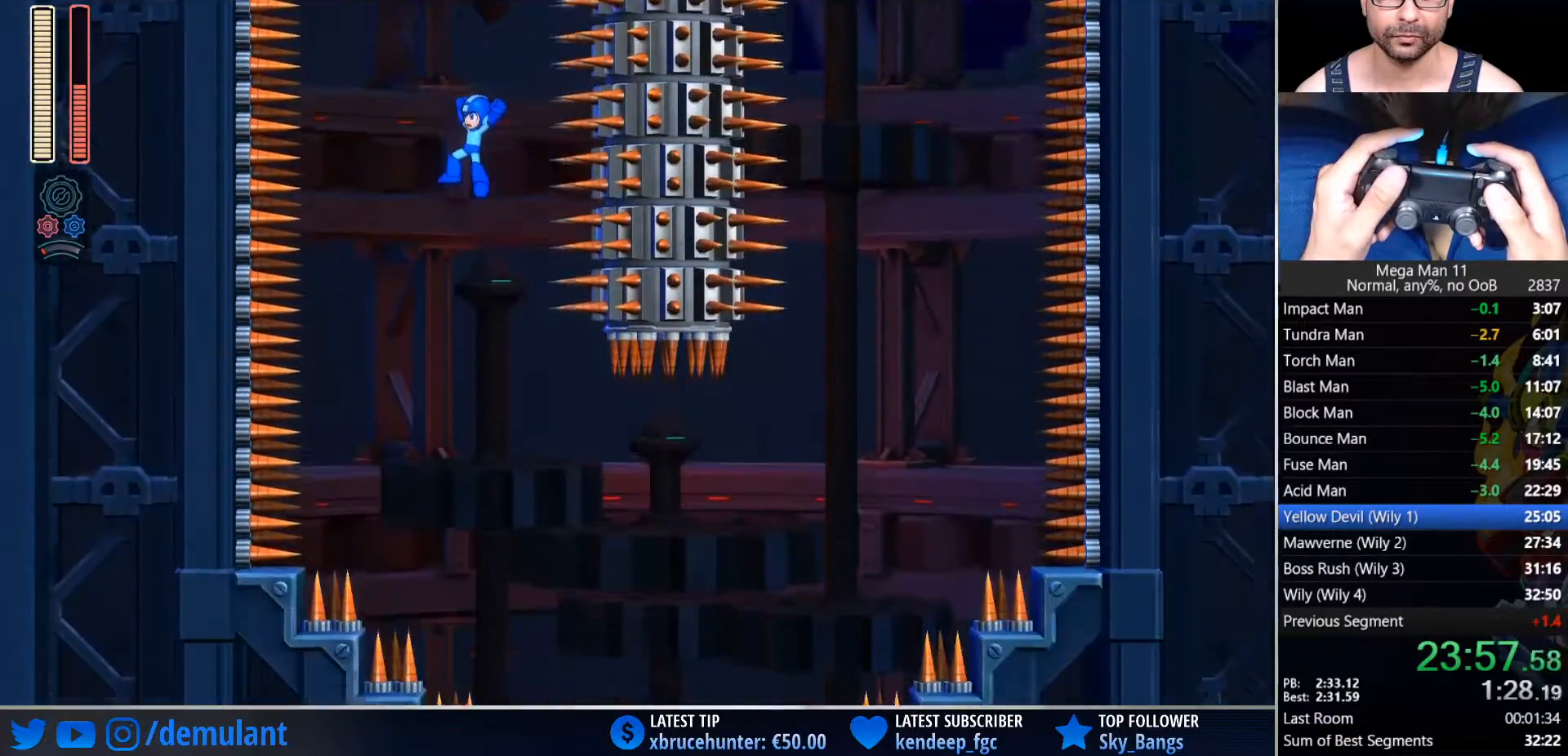
{"buttons": ["DPAD_RIGHT"], "left_stick": "center", "right_stick": "center", "events": [[283, "DPAD_RIGHT", "down"]]}
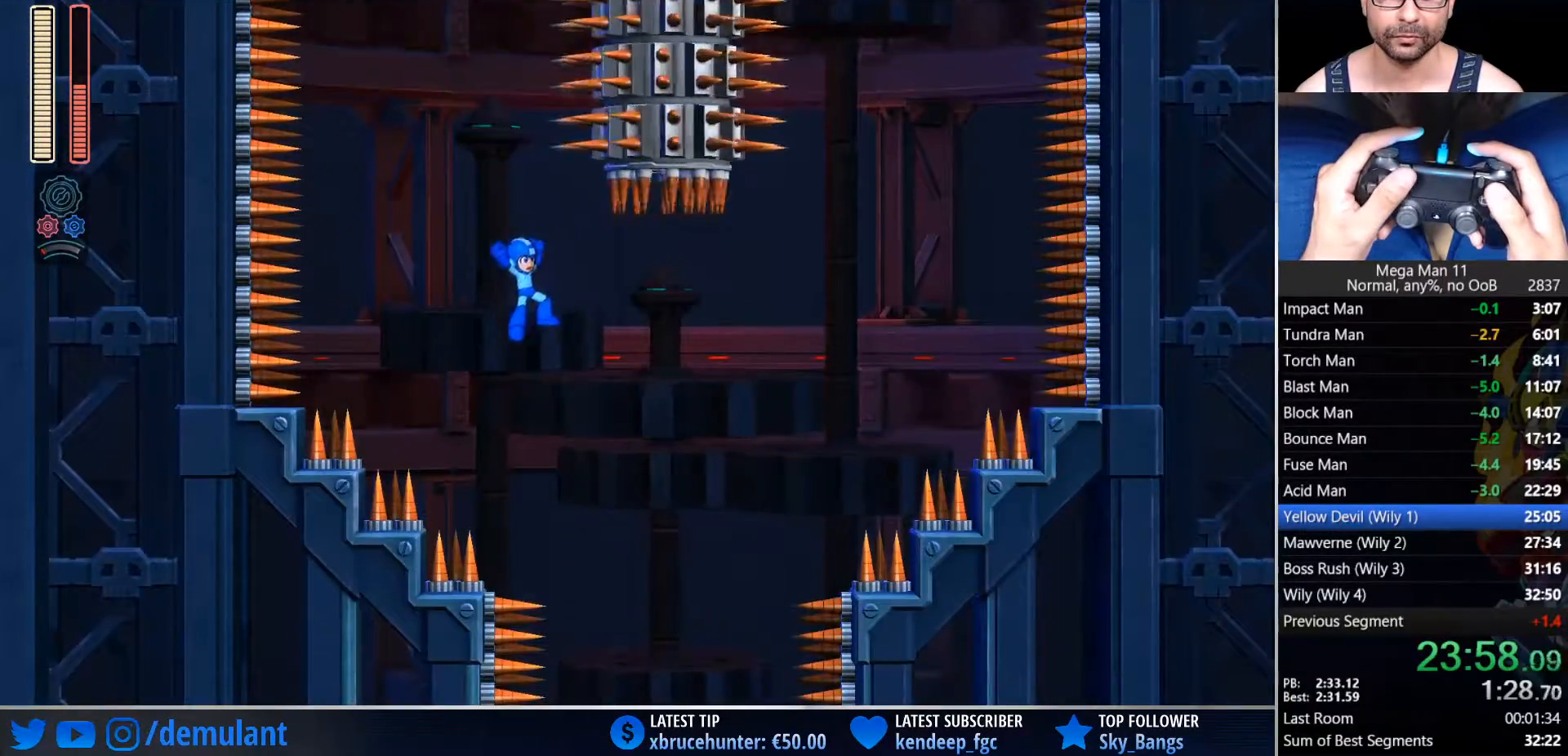
{"buttons": ["DPAD_RIGHT"], "left_stick": "center", "right_stick": "center", "events": []}
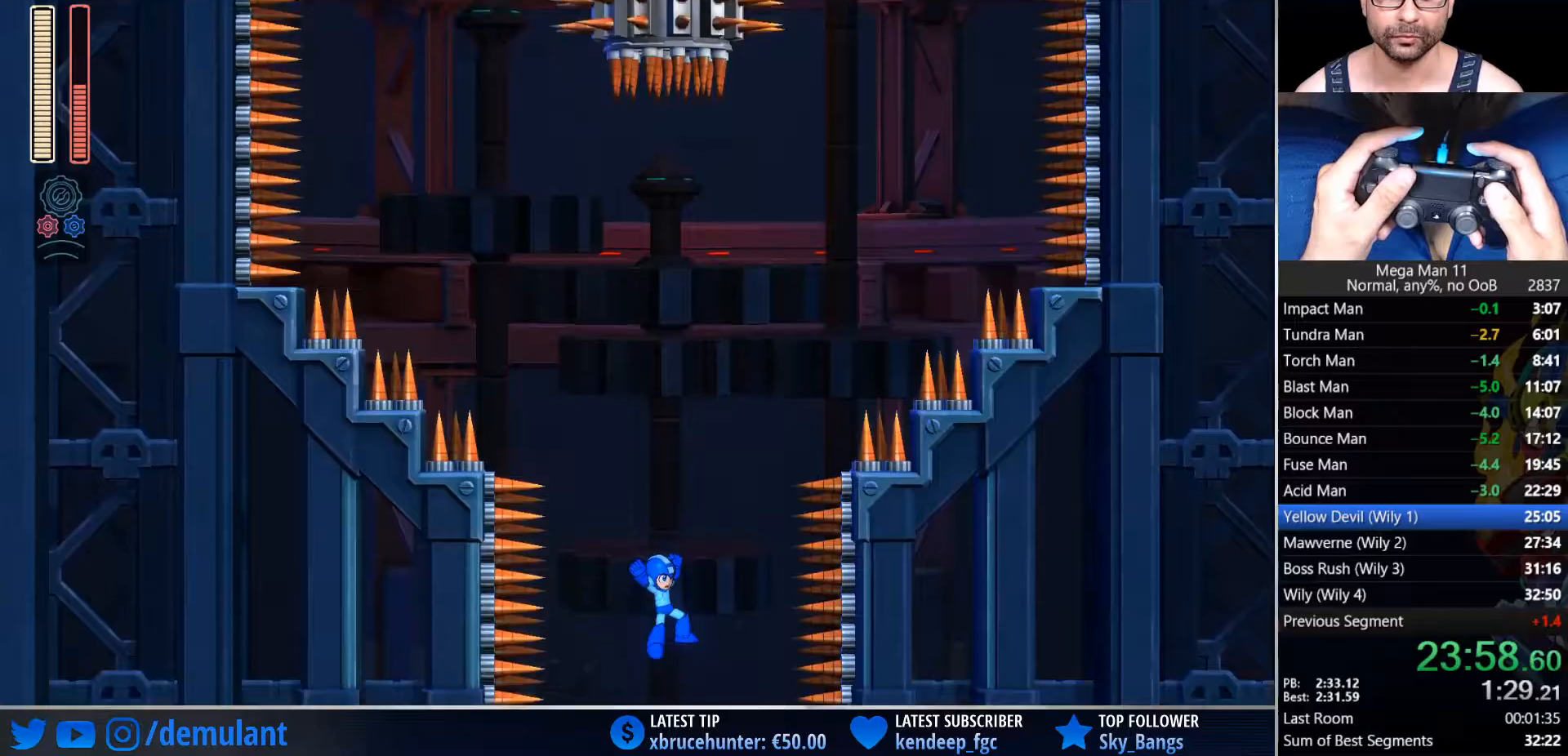
{"buttons": ["DPAD_RIGHT"], "left_stick": "center", "right_stick": "center", "events": []}
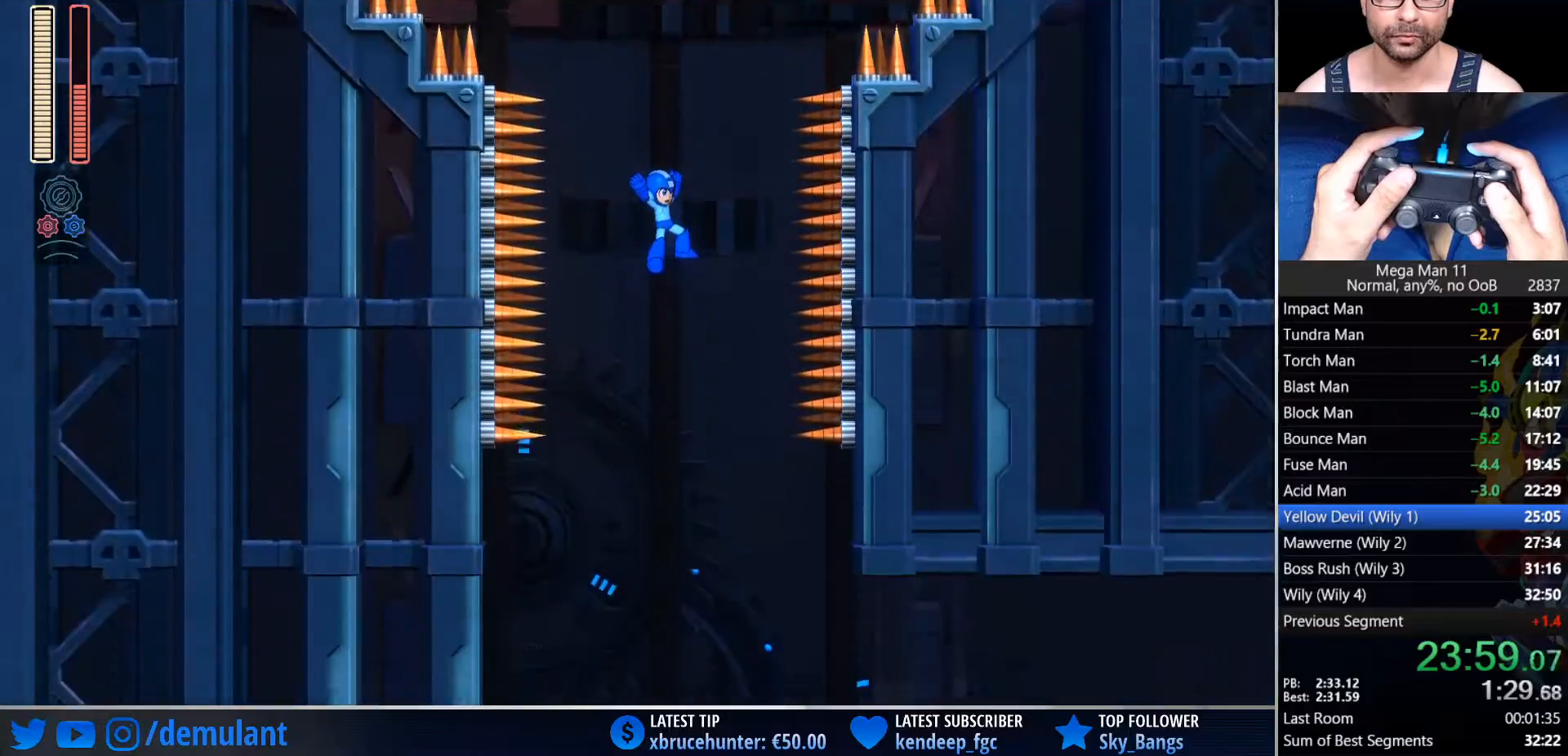
{"buttons": ["DPAD_RIGHT"], "left_stick": "center", "right_stick": "center", "events": []}
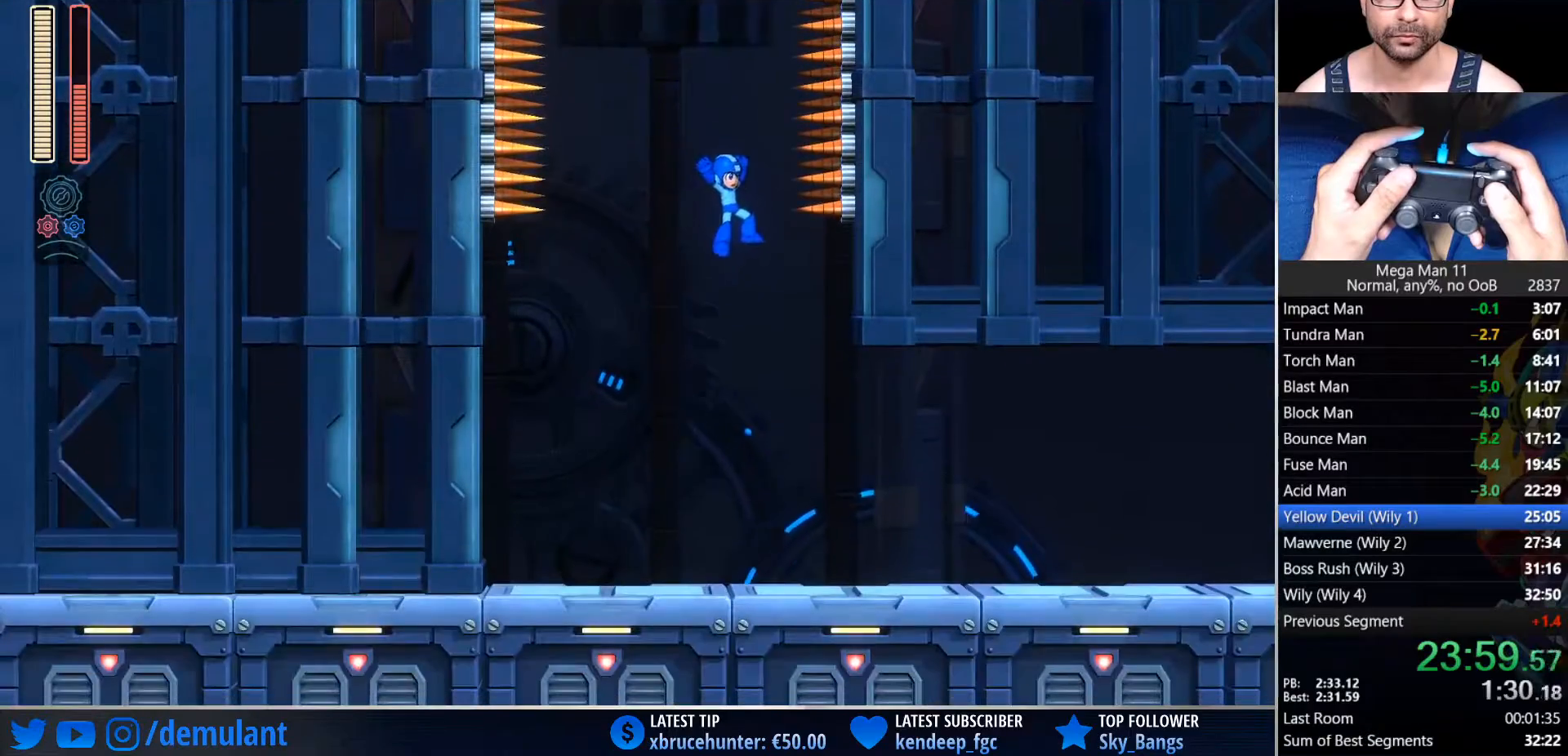
{"buttons": ["CIRCLE", "DPAD_RIGHT"], "left_stick": "center", "right_stick": "center", "events": [[317, "CIRCLE", "down"]]}
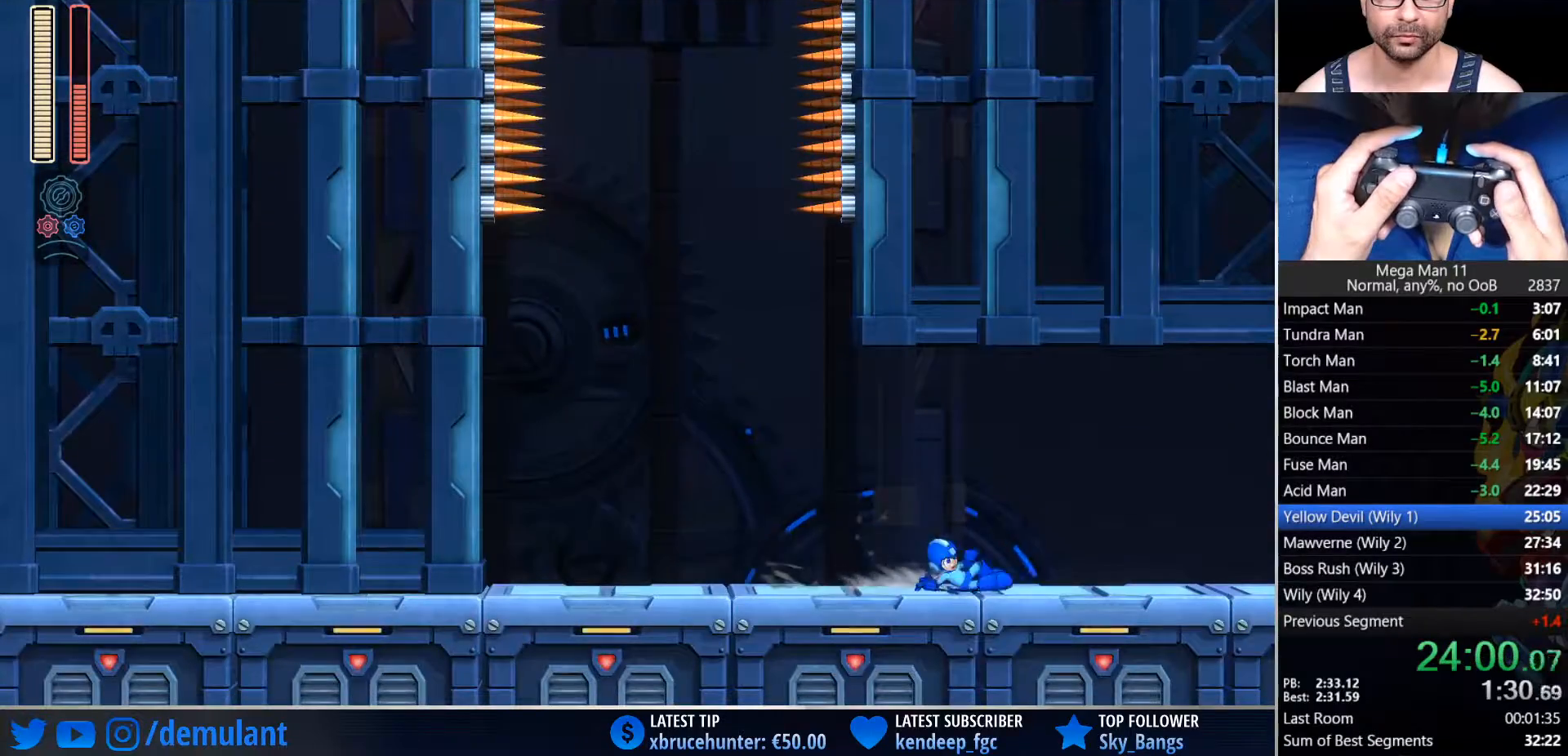
{"buttons": [], "left_stick": "center", "right_stick": "center", "events": [[83, "CIRCLE", "up"], [200, "CIRCLE", "down"], [417, "CIRCLE", "up"], [483, "DPAD_RIGHT", "up"]]}
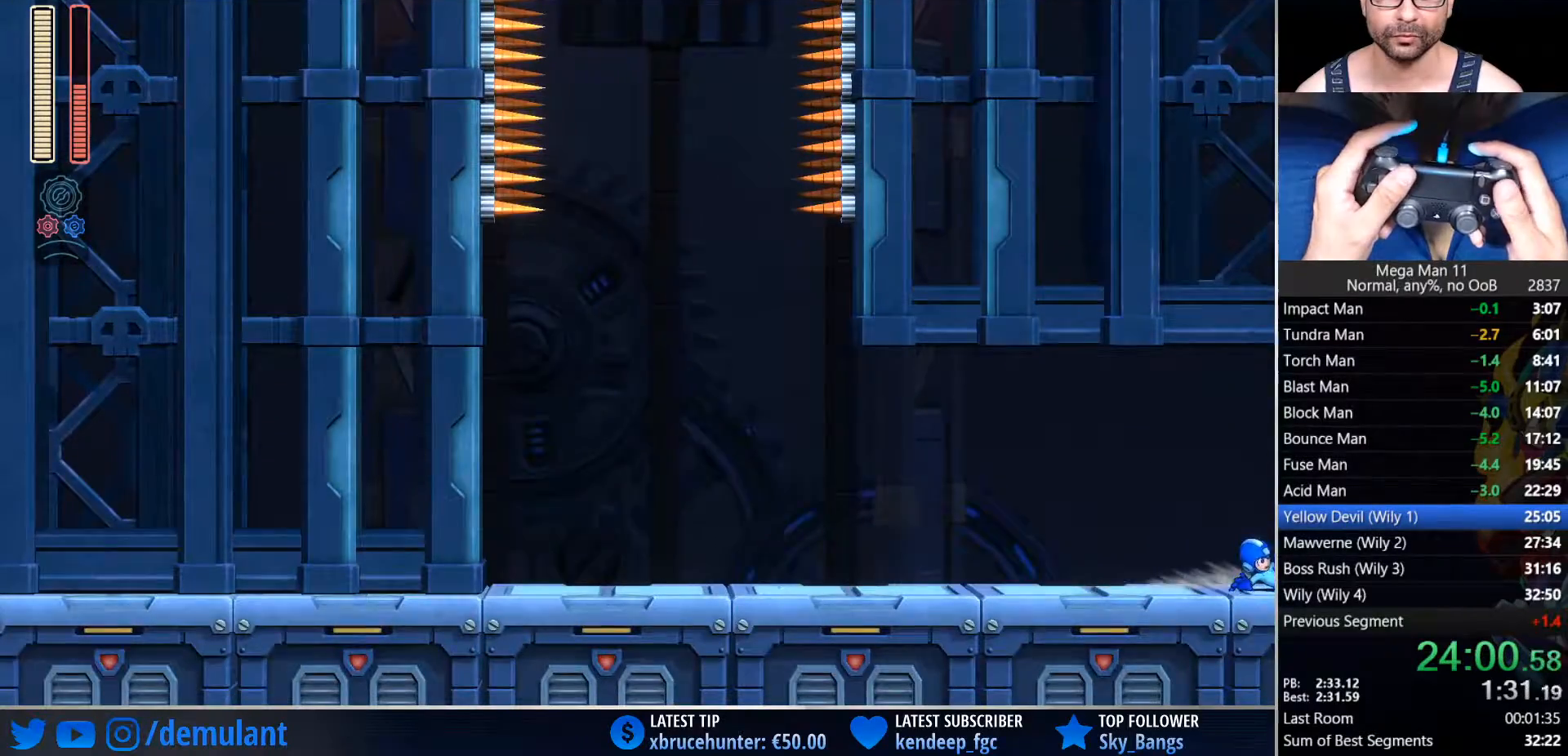
{"buttons": [], "left_stick": "right", "right_stick": "center", "events": [[367, "left_stick", "right"]]}
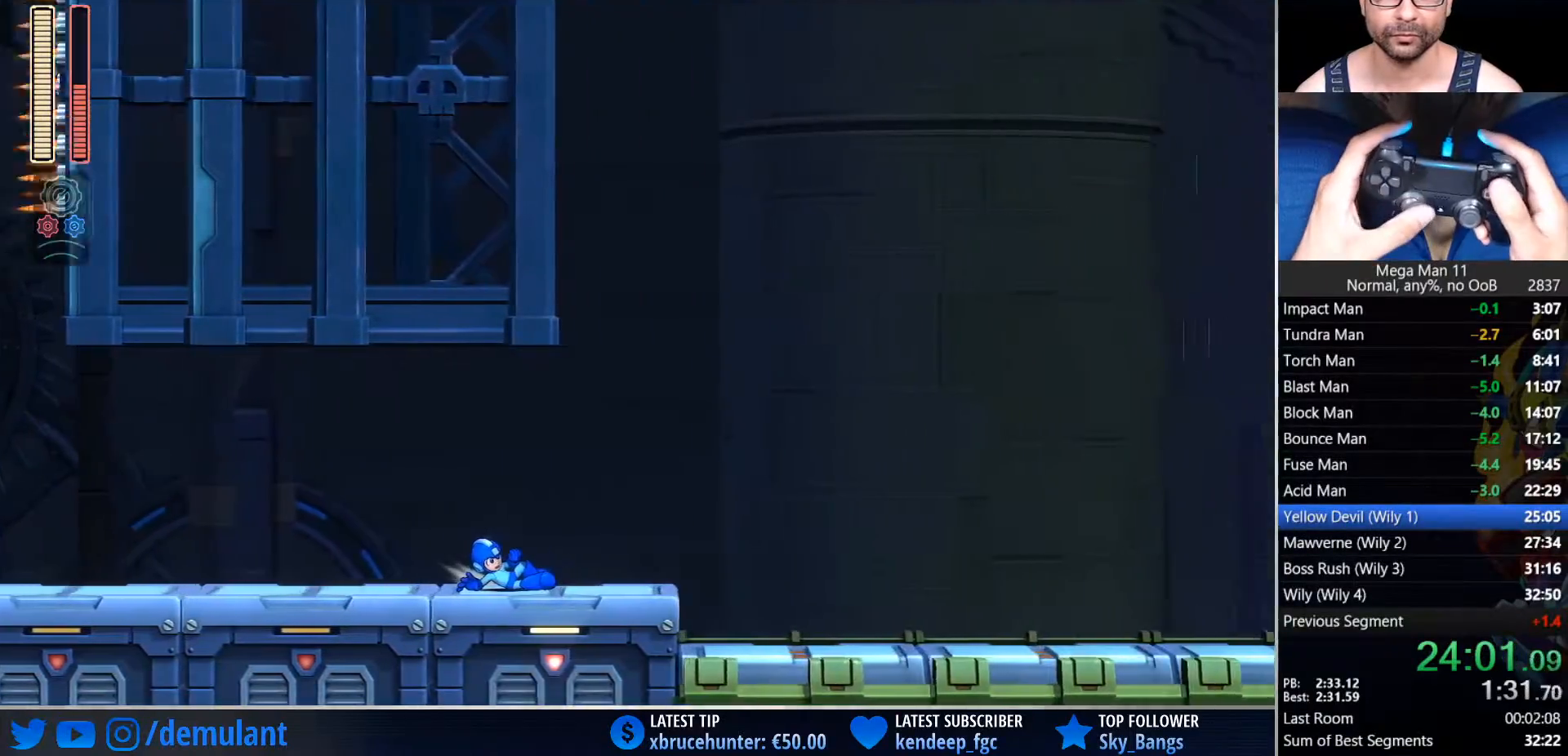
{"buttons": ["CIRCLE"], "left_stick": "right", "right_stick": "center", "events": [[450, "CIRCLE", "down"]]}
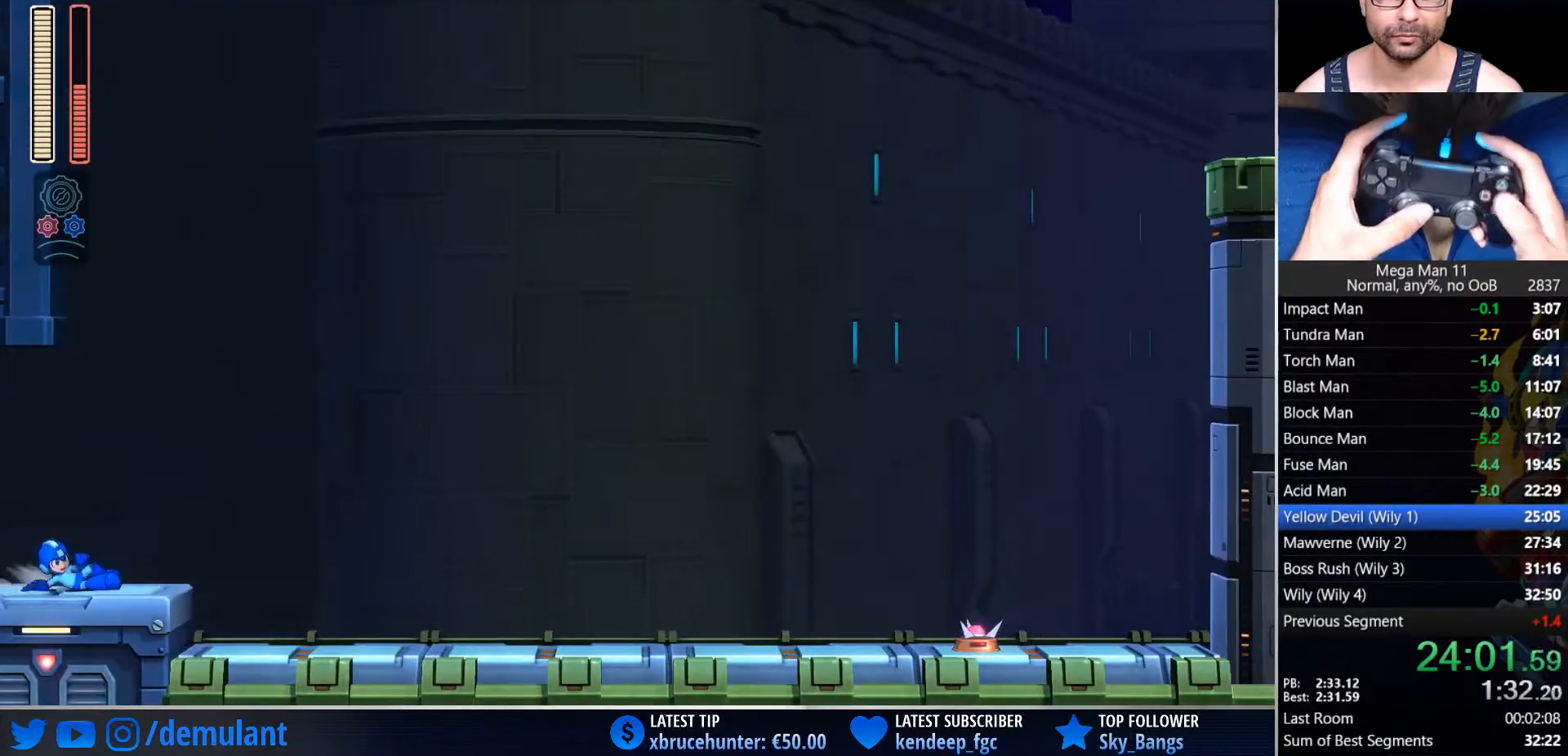
{"buttons": ["CROSS", "CIRCLE"], "left_stick": "up", "right_stick": "center", "events": [[167, "CROSS", "down"], [167, "L2", "down"], [167, "left_stick", "up-right"], [317, "L2", "up"], [333, "left_stick", "up"]]}
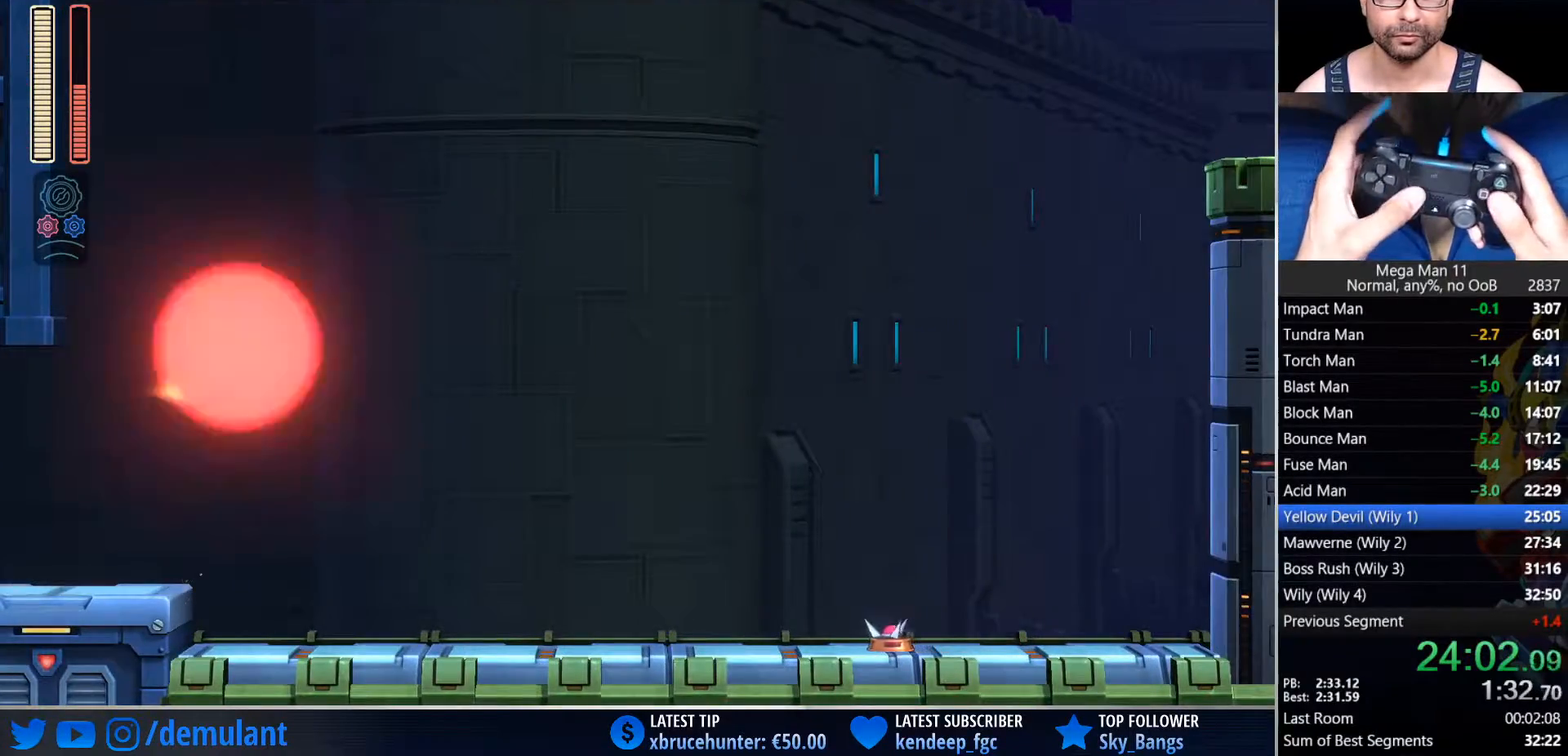
{"buttons": [], "left_stick": "up-right", "right_stick": "center", "events": [[17, "CROSS", "up"], [50, "CIRCLE", "up"], [500, "left_stick", "up-right"]]}
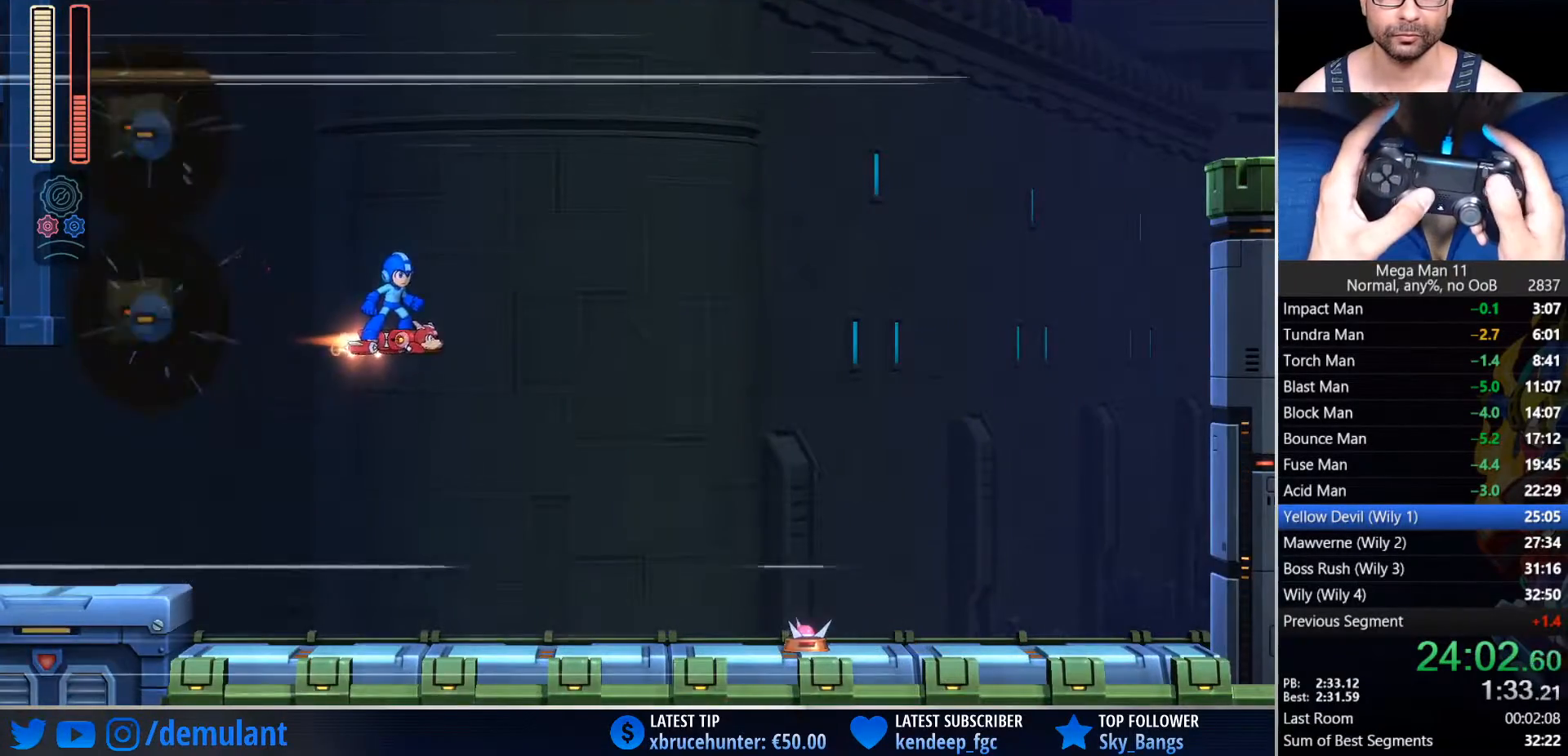
{"buttons": ["CROSS", "L3"], "left_stick": "up-right", "right_stick": "center", "events": [[267, "CROSS", "down"], [483, "L3", "down"]]}
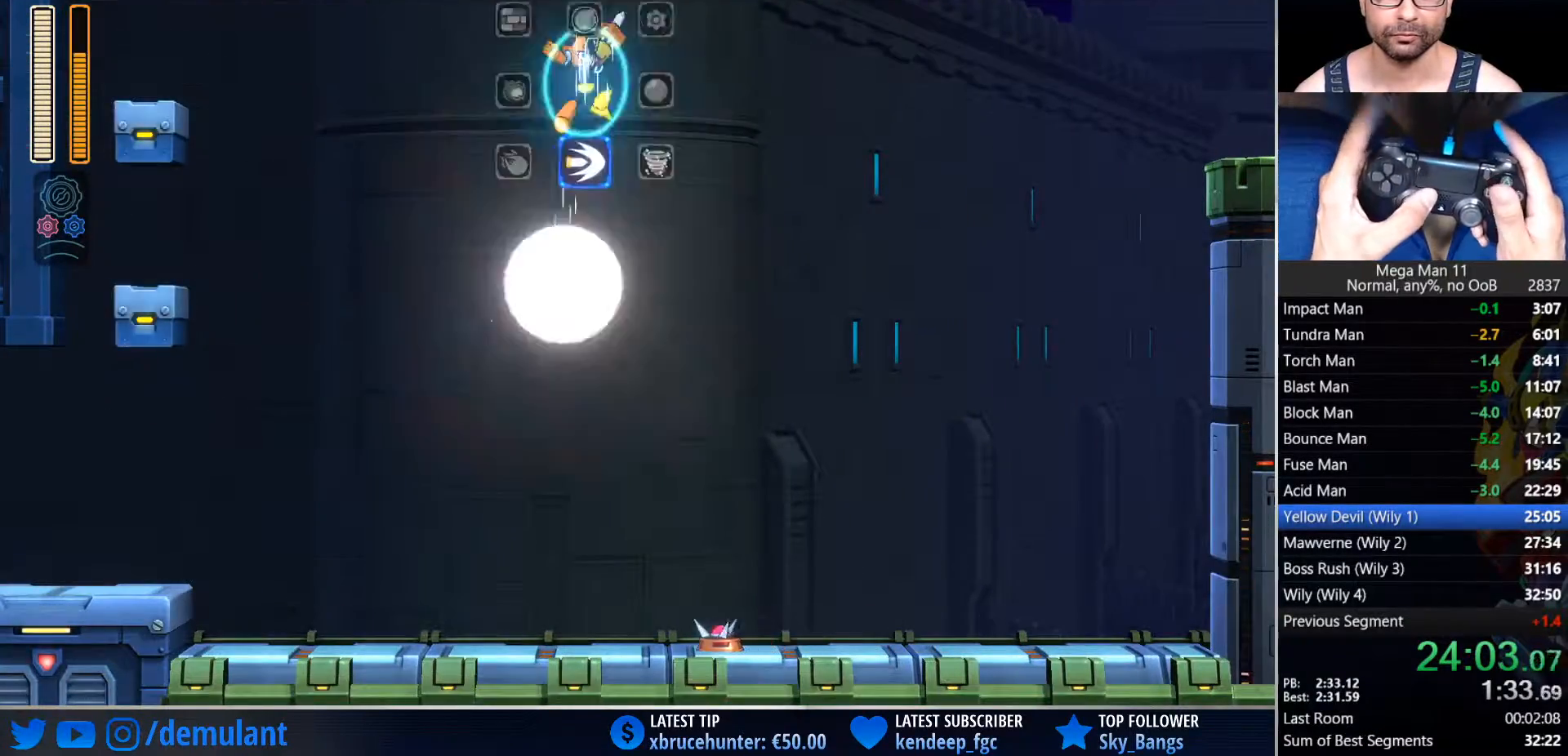
{"buttons": ["L3"], "left_stick": "up-right", "right_stick": "center", "events": [[17, "L1", "down"], [100, "CIRCLE", "down"], [117, "TRIANGLE", "down"], [133, "L1", "up"], [133, "SQUARE", "down"], [167, "CIRCLE", "up"], [167, "CROSS", "up"], [167, "SQUARE", "up"], [183, "L1", "down"], [317, "L1", "up"], [333, "TRIANGLE", "up"]]}
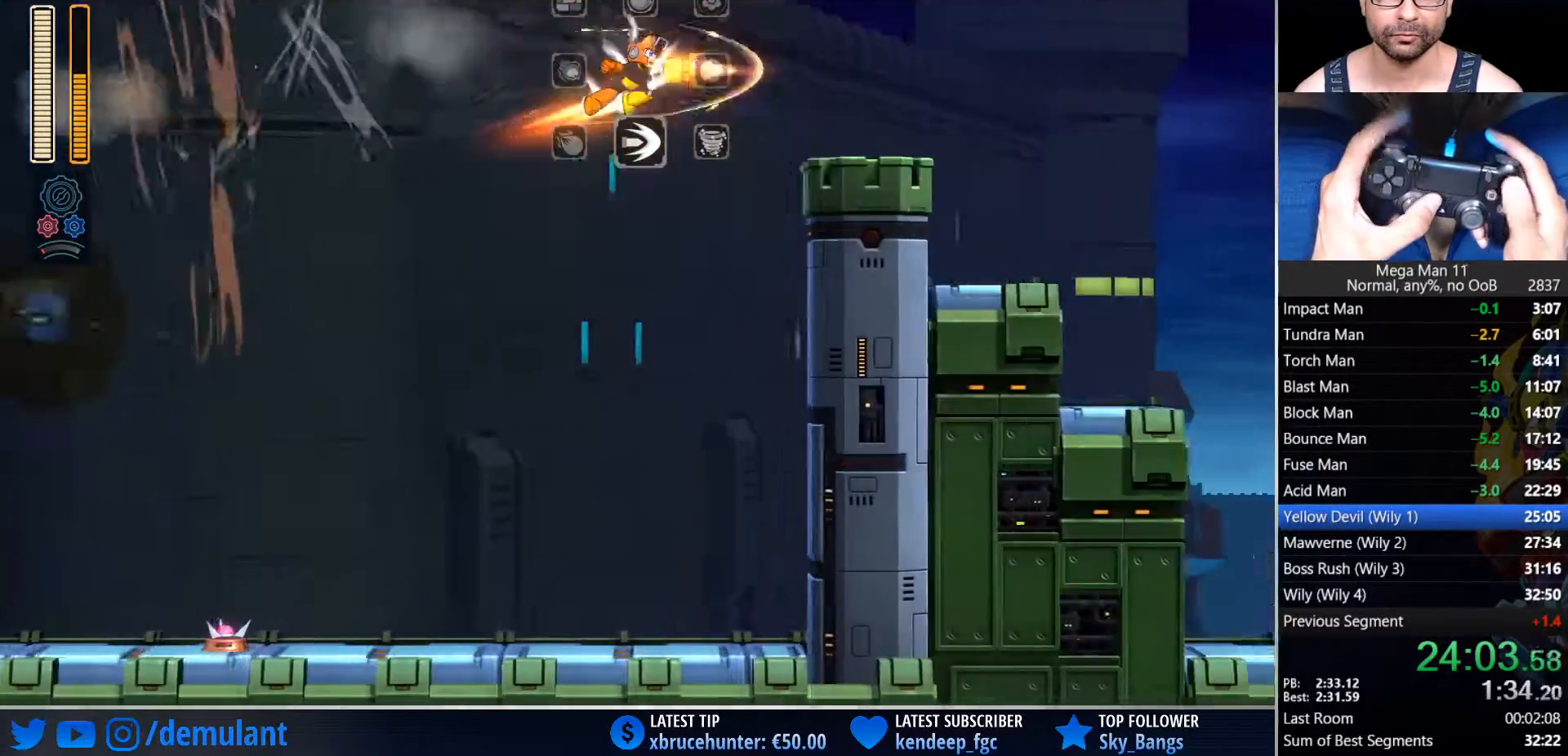
{"buttons": ["CROSS", "CIRCLE"], "left_stick": "up-right", "right_stick": "center", "events": [[33, "L3", "up"], [33, "left_stick", "right"], [250, "CIRCLE", "down"], [333, "left_stick", "up-right"], [417, "CROSS", "down"]]}
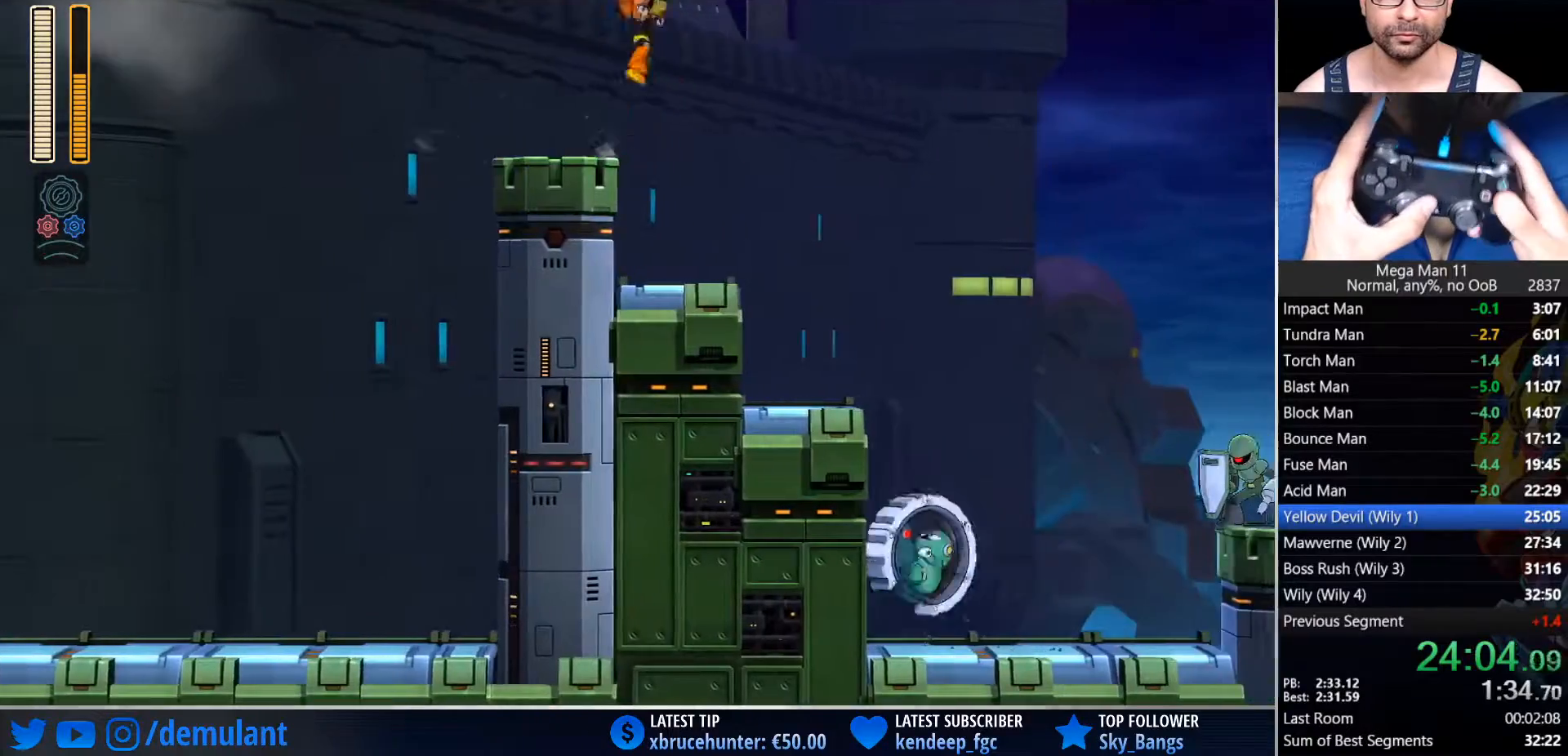
{"buttons": ["TRIANGLE"], "left_stick": "up-right", "right_stick": "center", "events": [[33, "TRIANGLE", "down"], [100, "CROSS", "up"], [133, "CIRCLE", "up"], [217, "L1", "down"], [317, "L1", "up"]]}
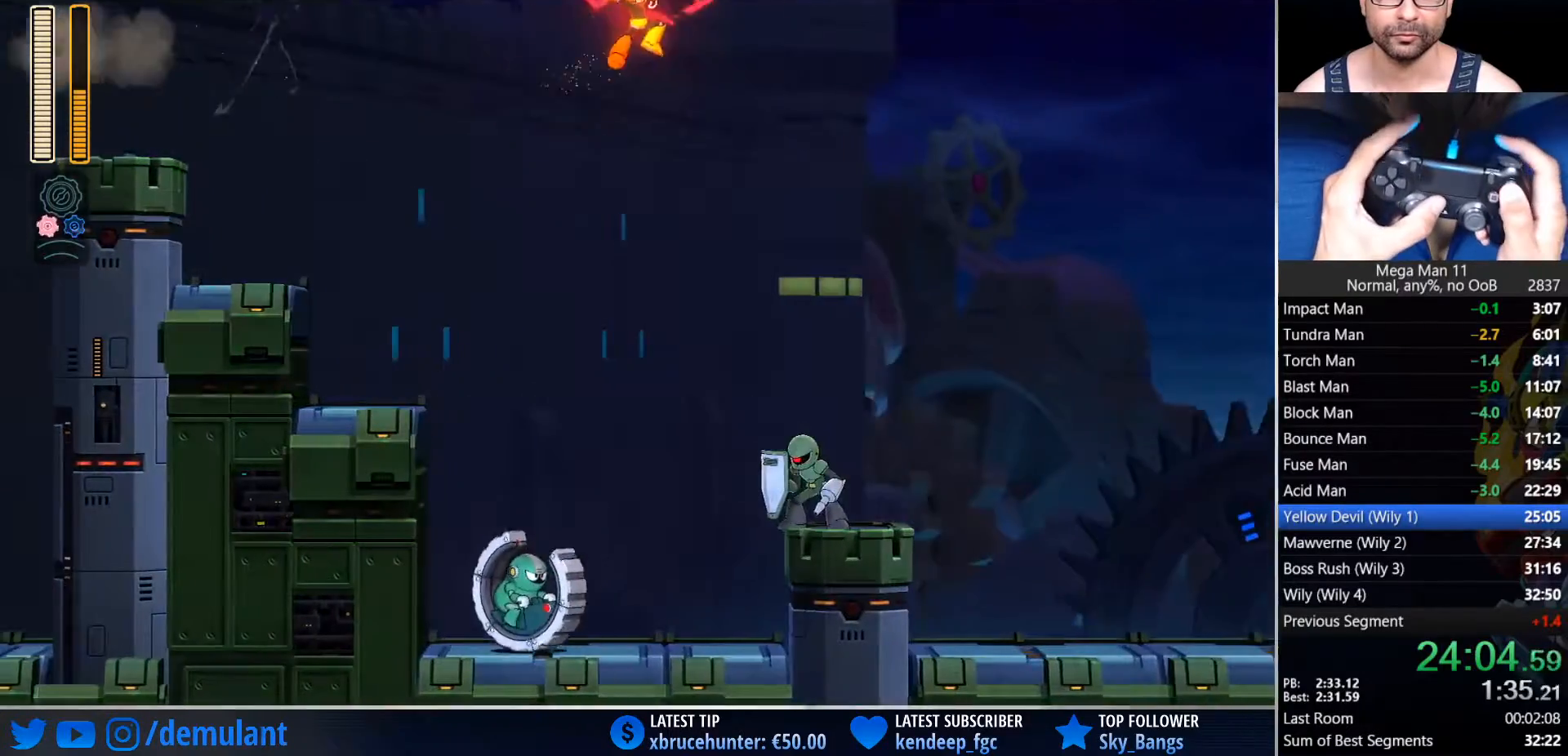
{"buttons": ["TRIANGLE"], "left_stick": "up-right", "right_stick": "center", "events": [[233, "TRIANGLE", "up"], [433, "TRIANGLE", "down"]]}
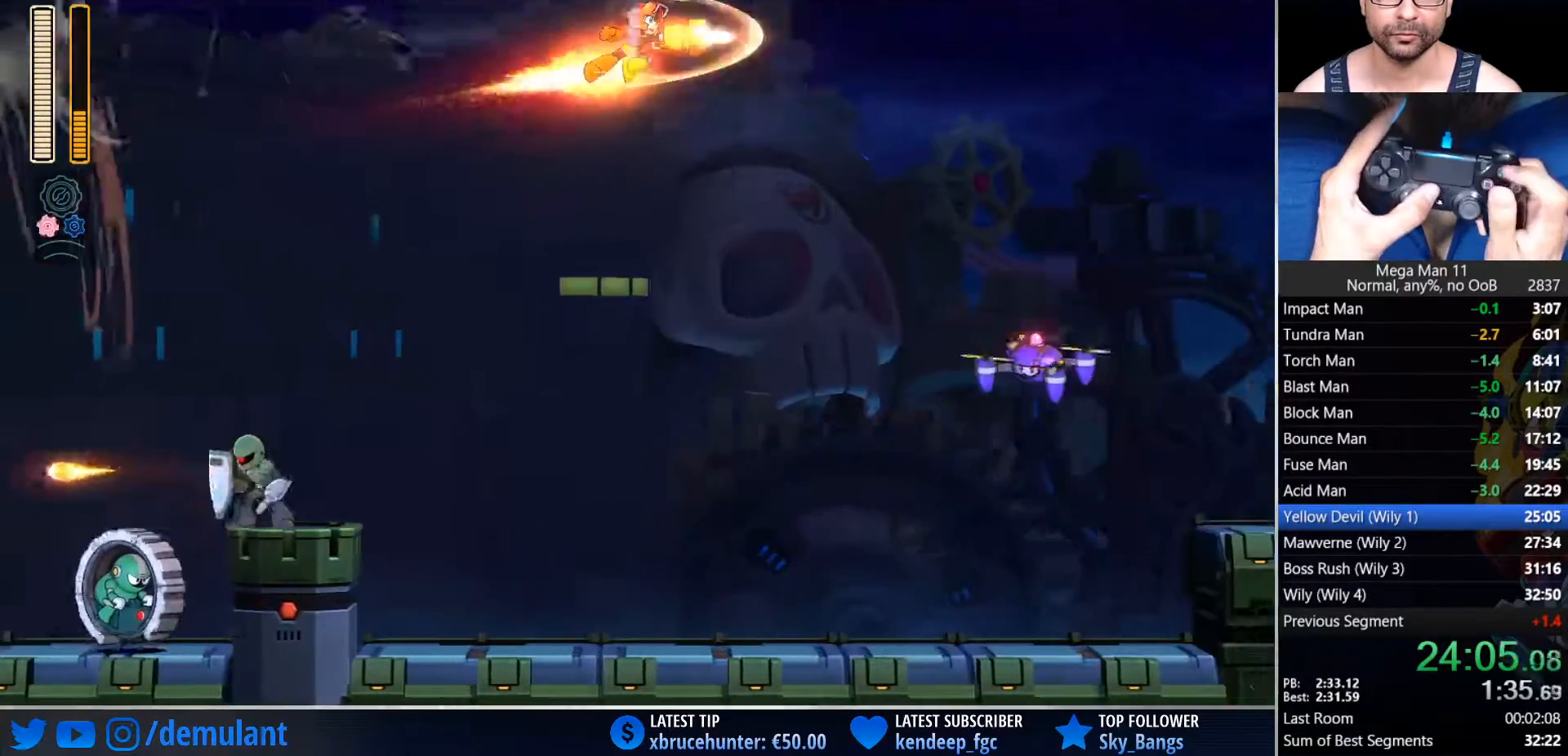
{"buttons": ["TRIANGLE"], "left_stick": "up-right", "right_stick": "center", "events": []}
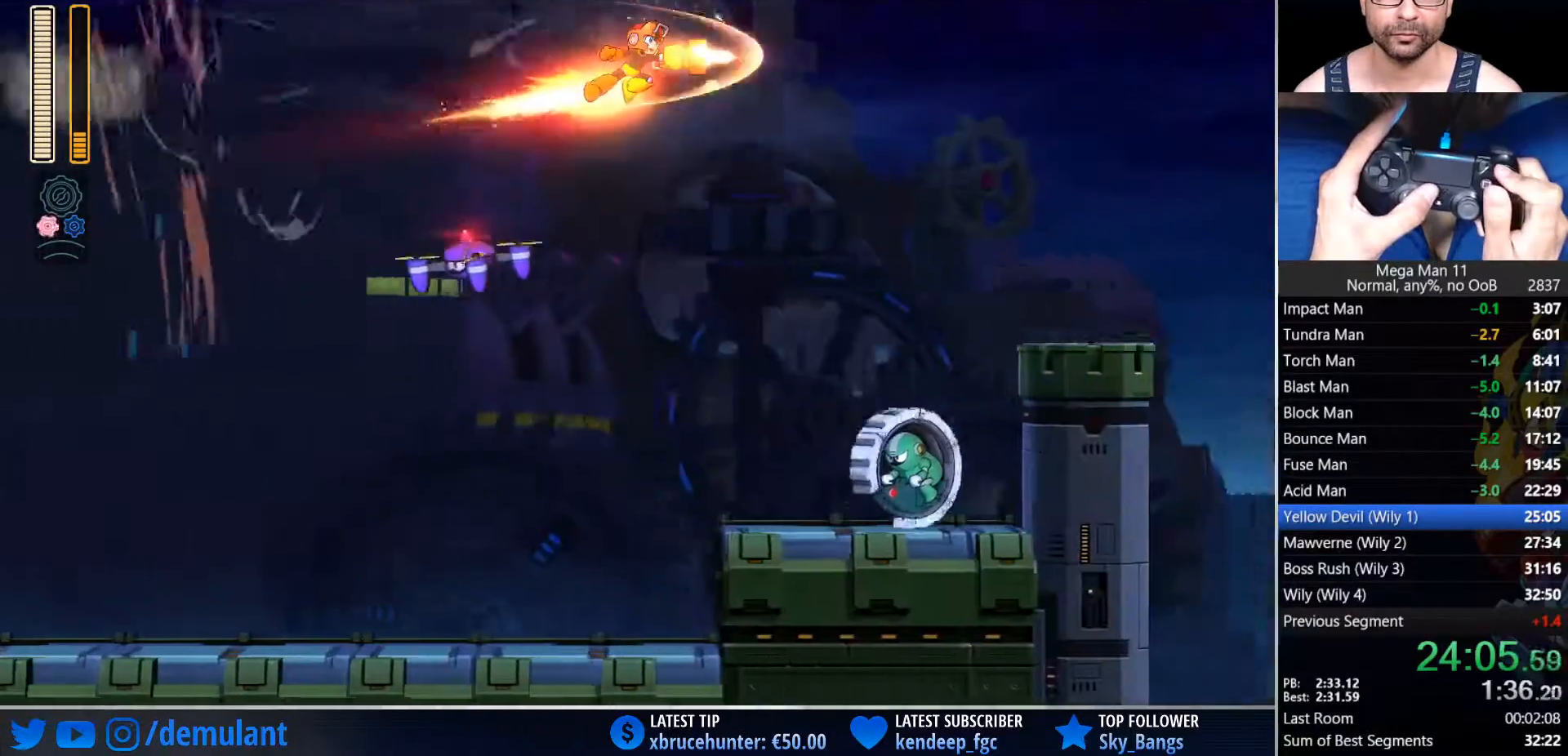
{"buttons": ["TRIANGLE"], "left_stick": "up-right", "right_stick": "center", "events": []}
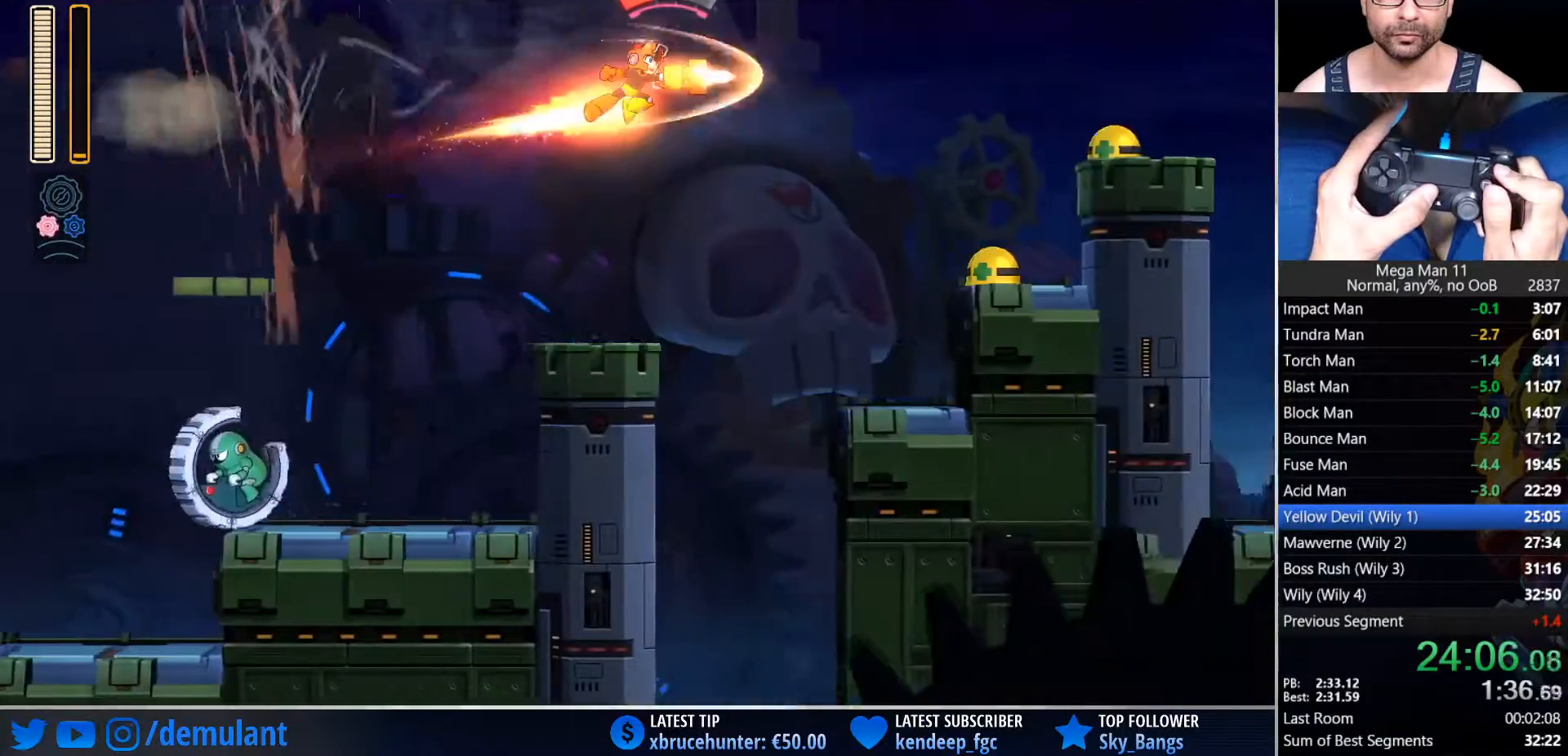
{"buttons": ["TRIANGLE"], "left_stick": "up-right", "right_stick": "up-left", "events": [[400, "right_stick", "up-left"]]}
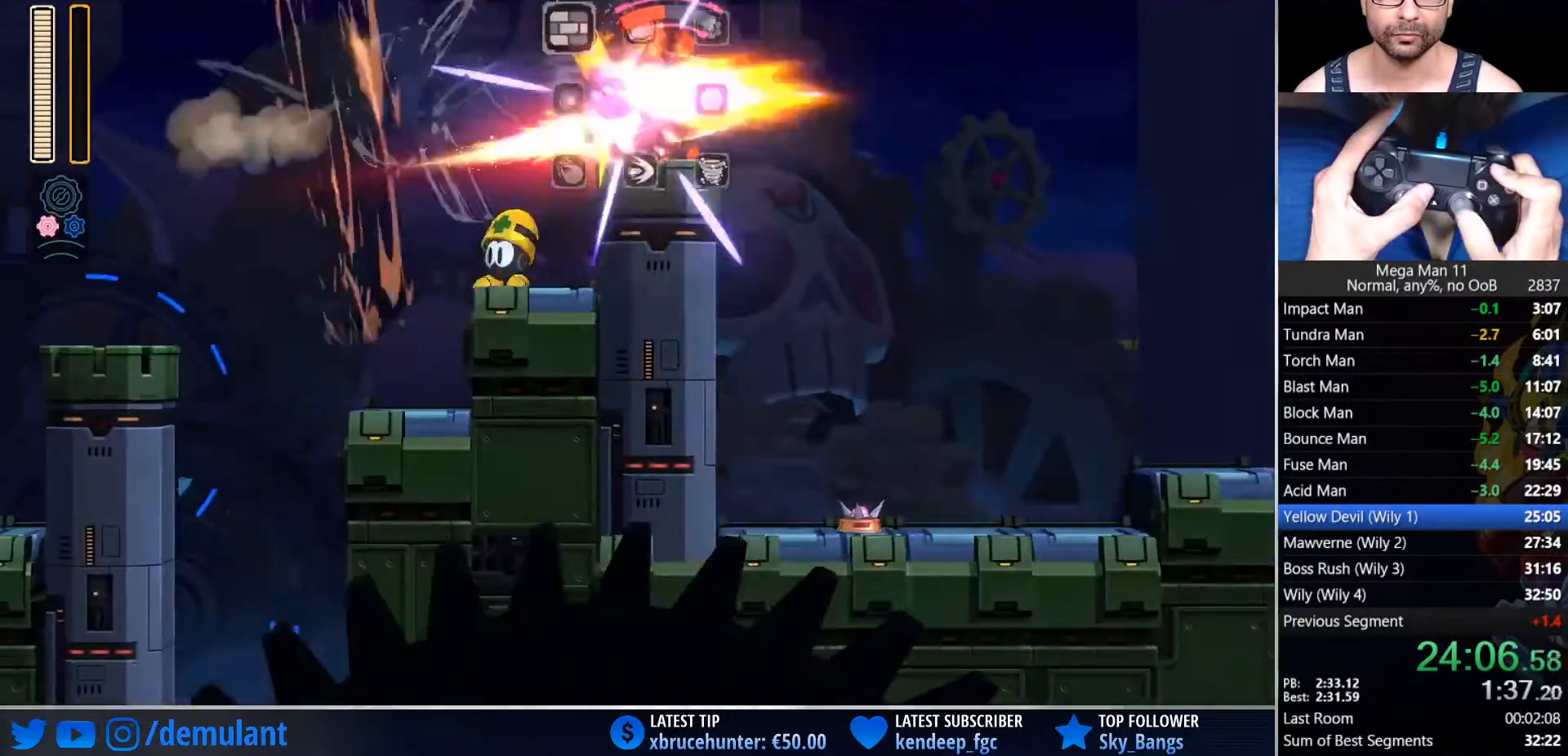
{"buttons": [], "left_stick": "up-right", "right_stick": "up-left", "events": [[233, "TRIANGLE", "up"], [317, "L1", "down"], [433, "L1", "up"]]}
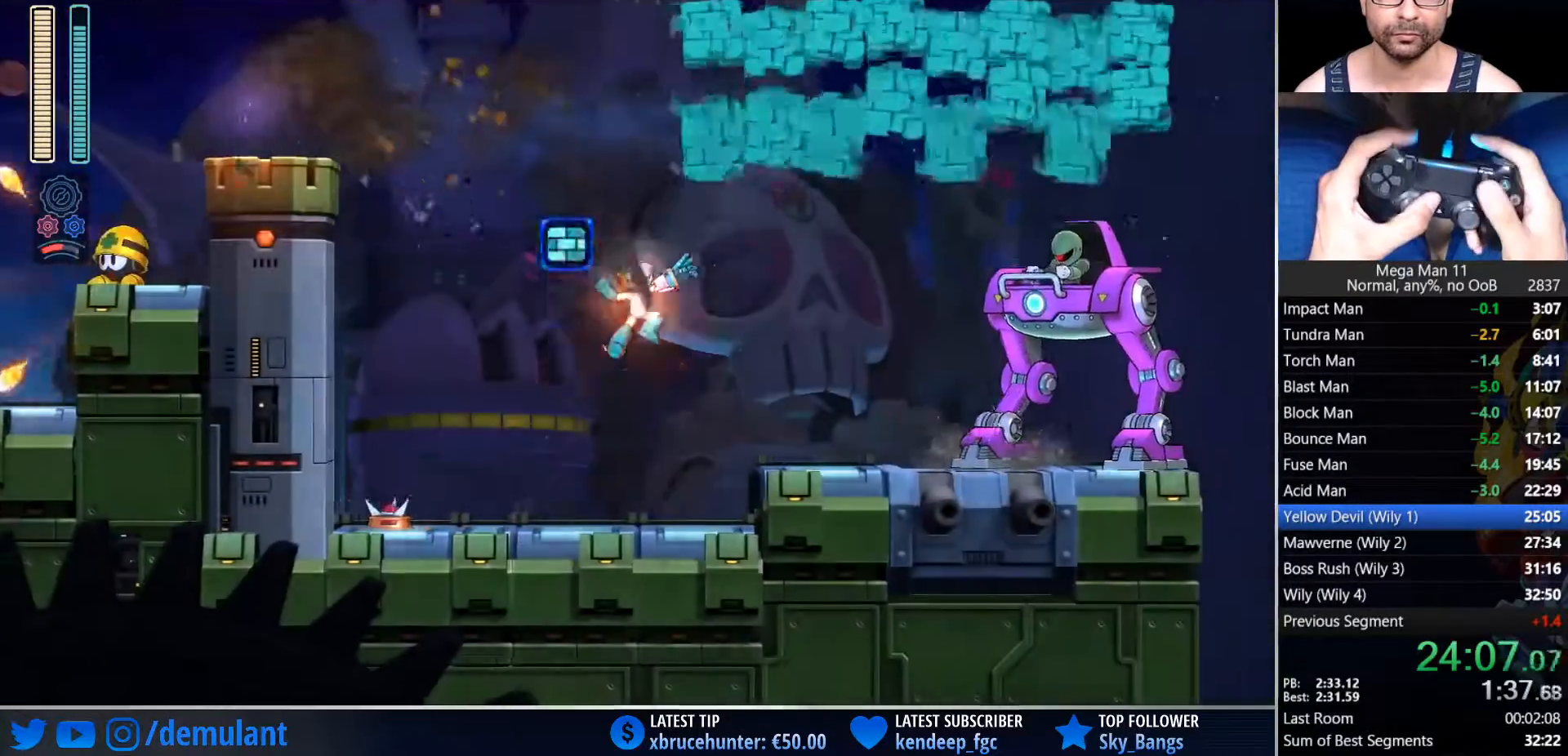
{"buttons": [], "left_stick": "up-right", "right_stick": "center", "events": [[167, "CROSS", "down"], [183, "right_stick", "center"], [283, "CROSS", "up"], [300, "right_stick", "down-left"], [367, "right_stick", "center"]]}
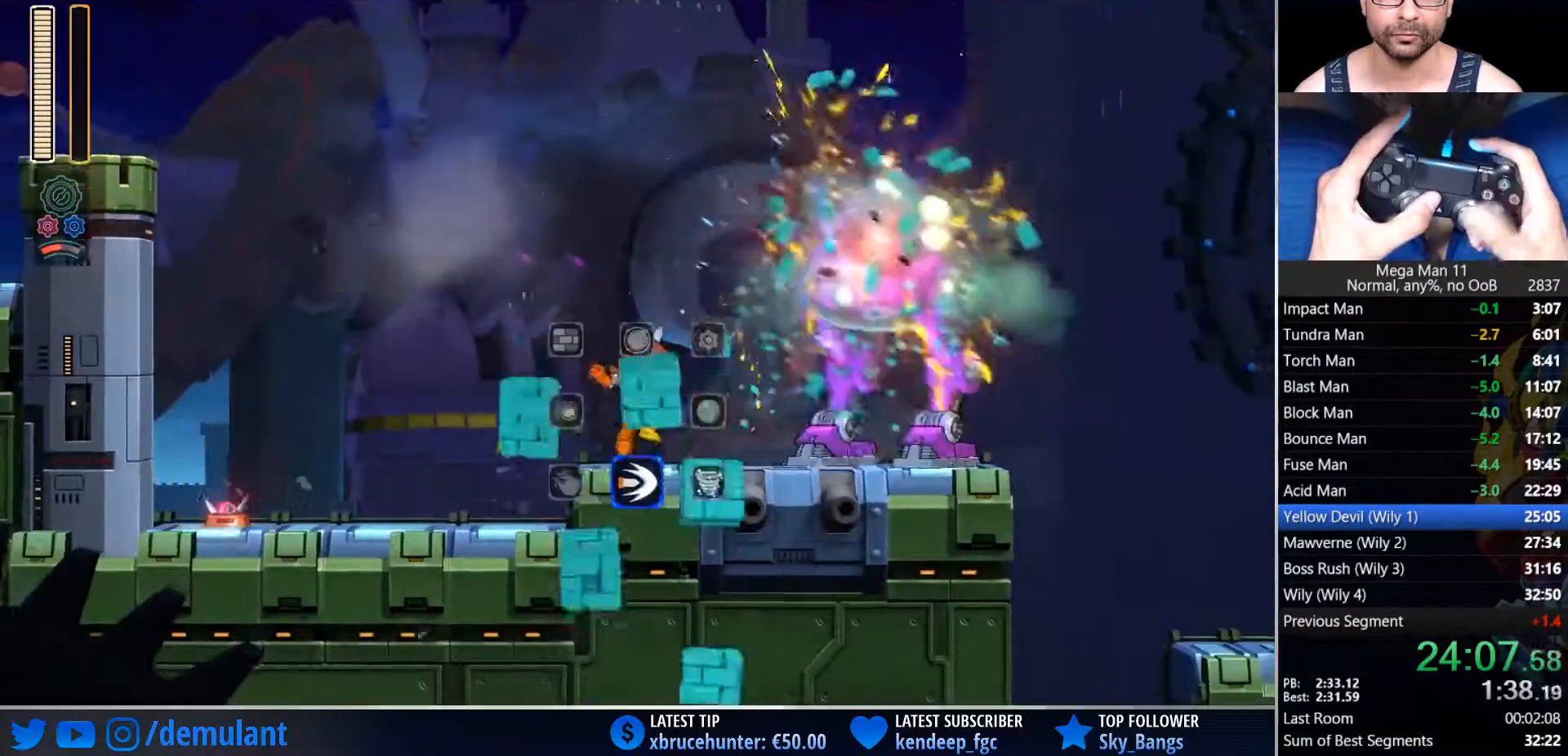
{"buttons": ["CIRCLE"], "left_stick": "up-right", "right_stick": "center", "events": [[17, "CIRCLE", "down"], [300, "CIRCLE", "up"], [417, "CIRCLE", "down"]]}
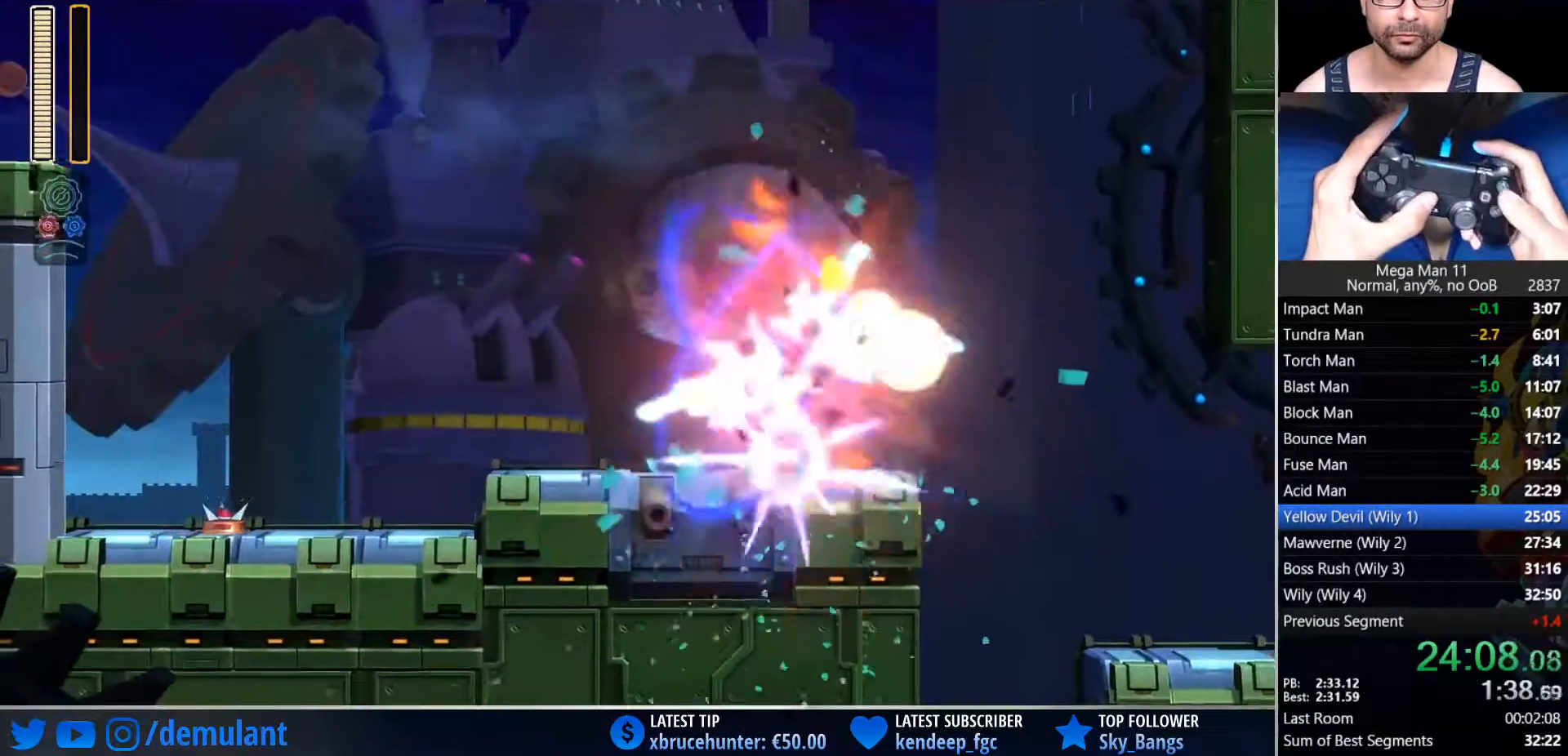
{"buttons": ["R3"], "left_stick": "up-right", "right_stick": "center", "events": [[100, "CROSS", "down"], [300, "CIRCLE", "up"], [300, "CROSS", "up"], [417, "R3", "down"]]}
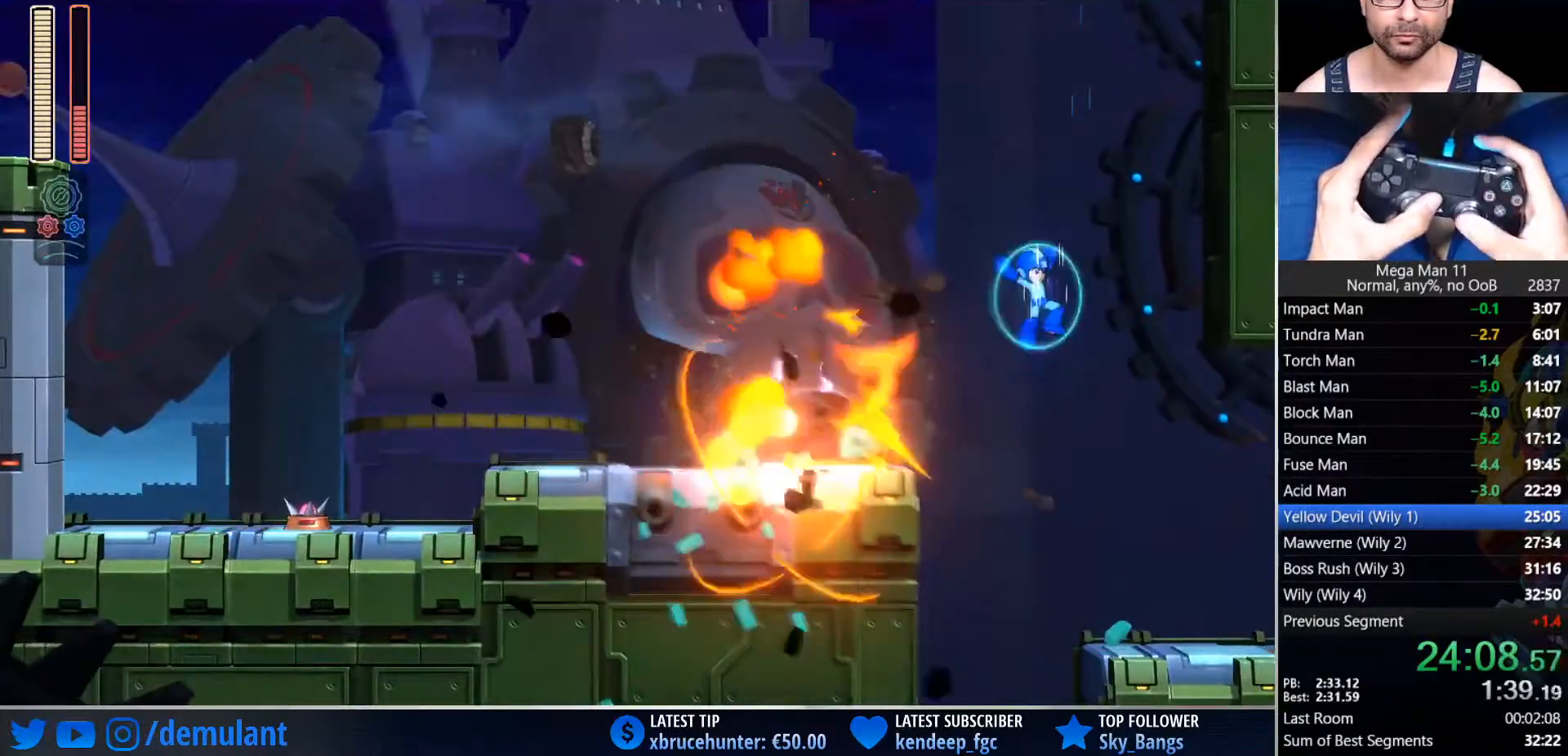
{"buttons": [], "left_stick": "up-right", "right_stick": "center", "events": [[17, "R3", "up"], [300, "CIRCLE", "down"], [450, "CIRCLE", "up"]]}
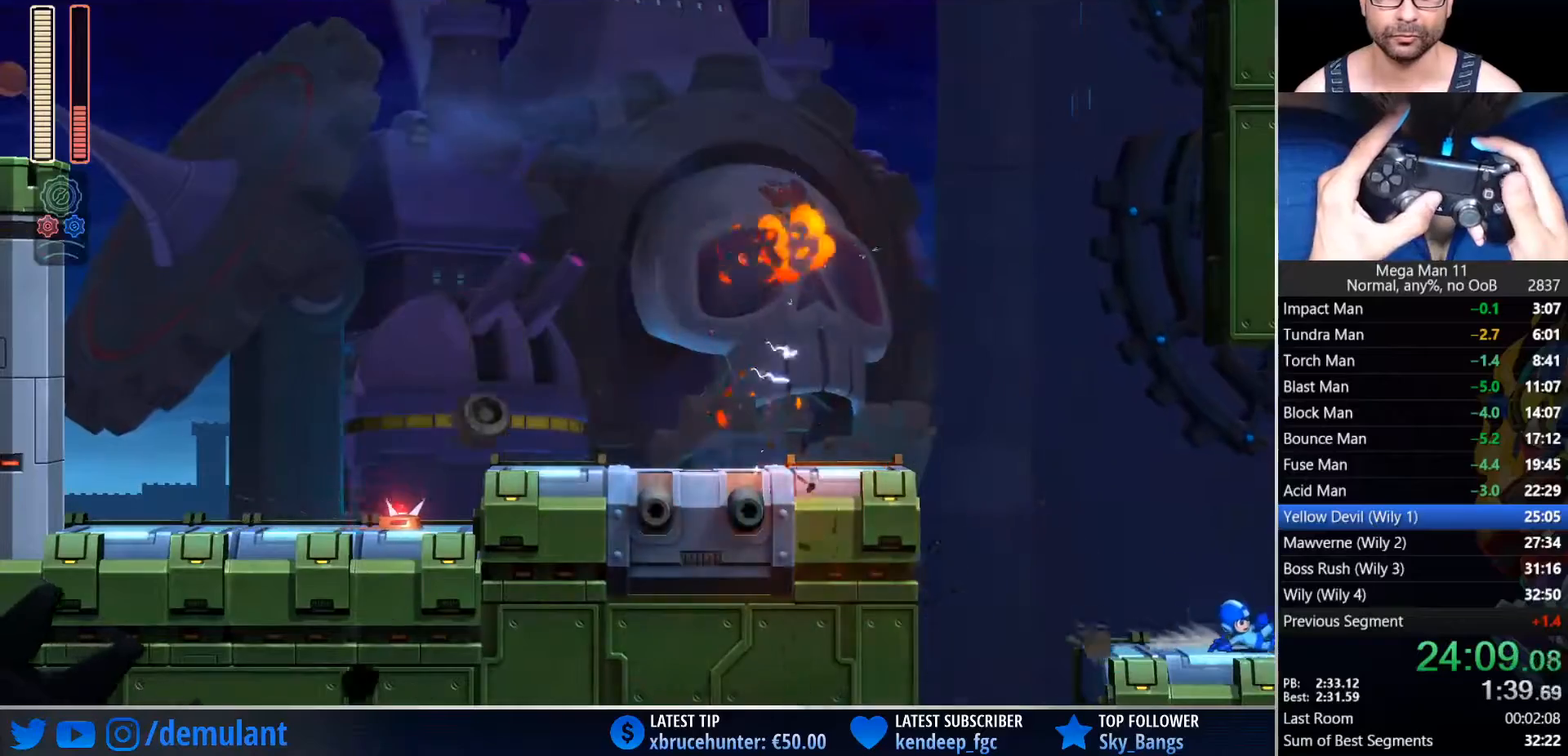
{"buttons": ["DPAD_RIGHT"], "left_stick": "center", "right_stick": "center", "events": [[167, "left_stick", "center"], [483, "DPAD_RIGHT", "down"]]}
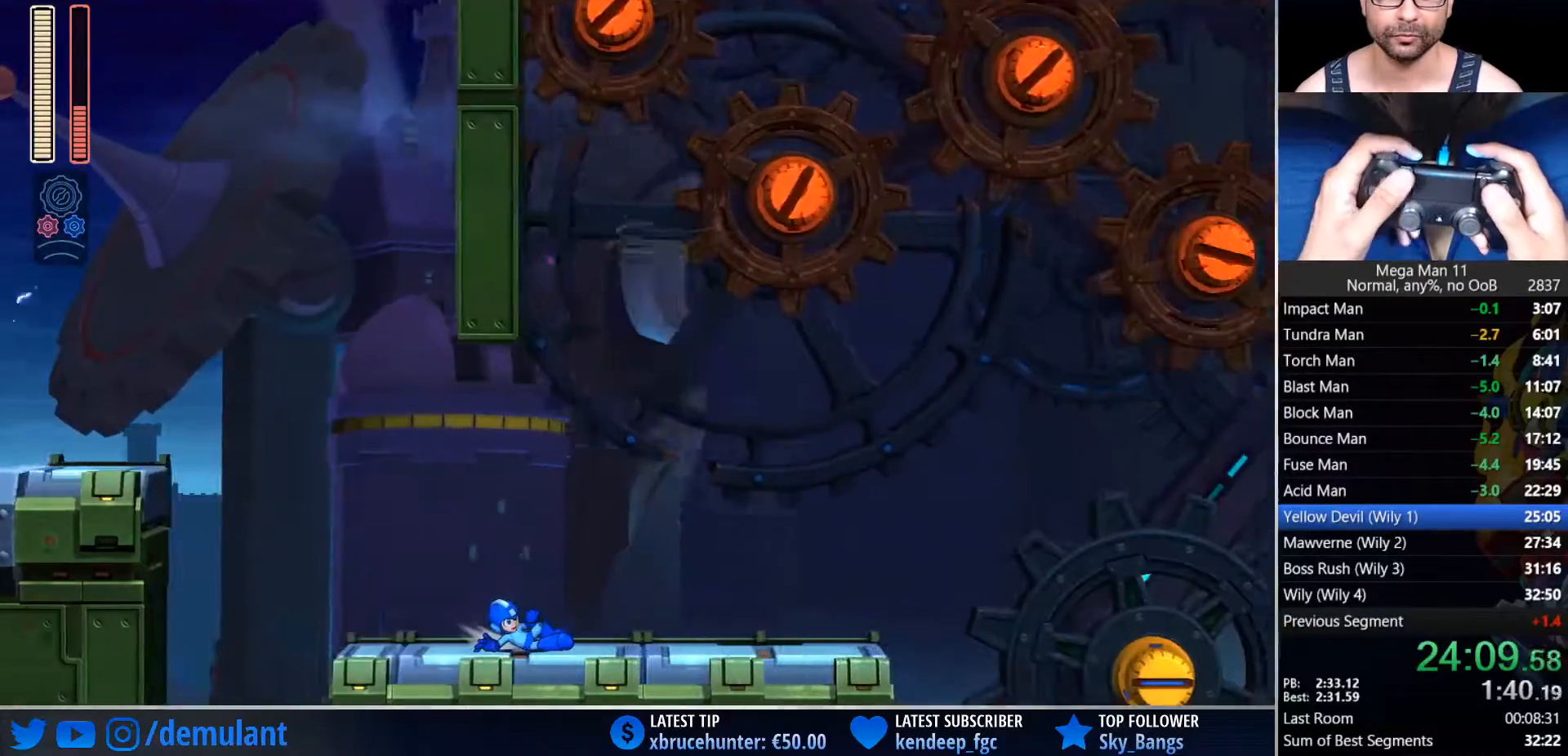
{"buttons": ["DPAD_RIGHT"], "left_stick": "center", "right_stick": "center", "events": []}